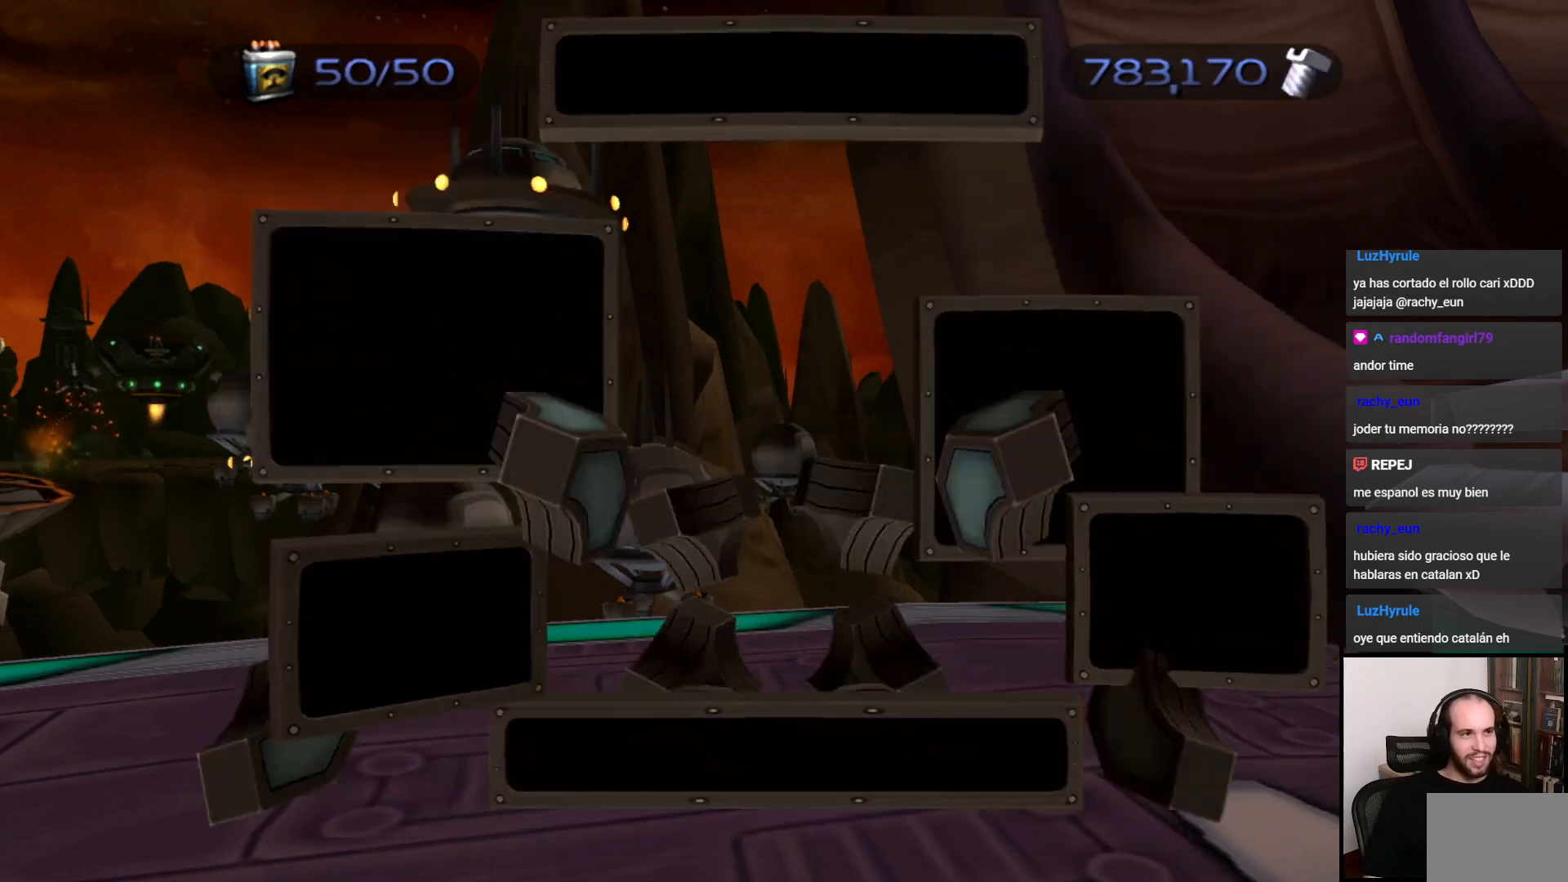
Gameplay with a controller (PlayStation layout); each line is a JSON object with the inputs held at the frame after it. "events" lists button and stick changes between this image and that frame as [ms after this image, input, new state], when the widget could be followed in between. Not read: L3 R3.
{"buttons": [], "left_stick": "left", "right_stick": "center", "events": [[167, "right_stick", "center"], [267, "left_stick", "left"]]}
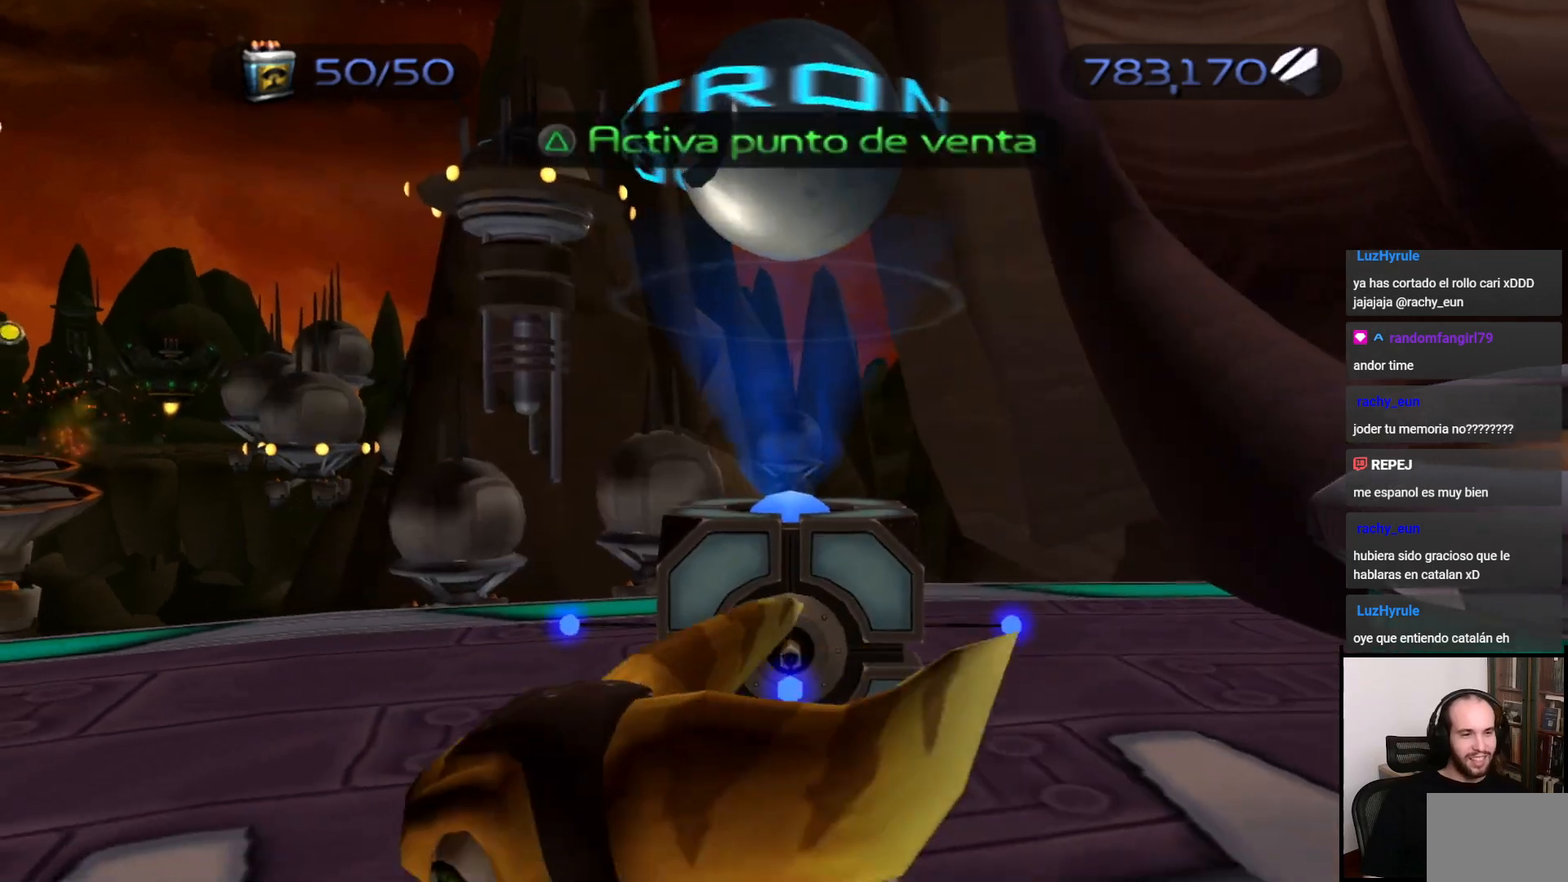
{"buttons": [], "left_stick": "up", "right_stick": "center", "events": [[50, "right_stick", "left"], [250, "right_stick", "center"], [383, "left_stick", "up"]]}
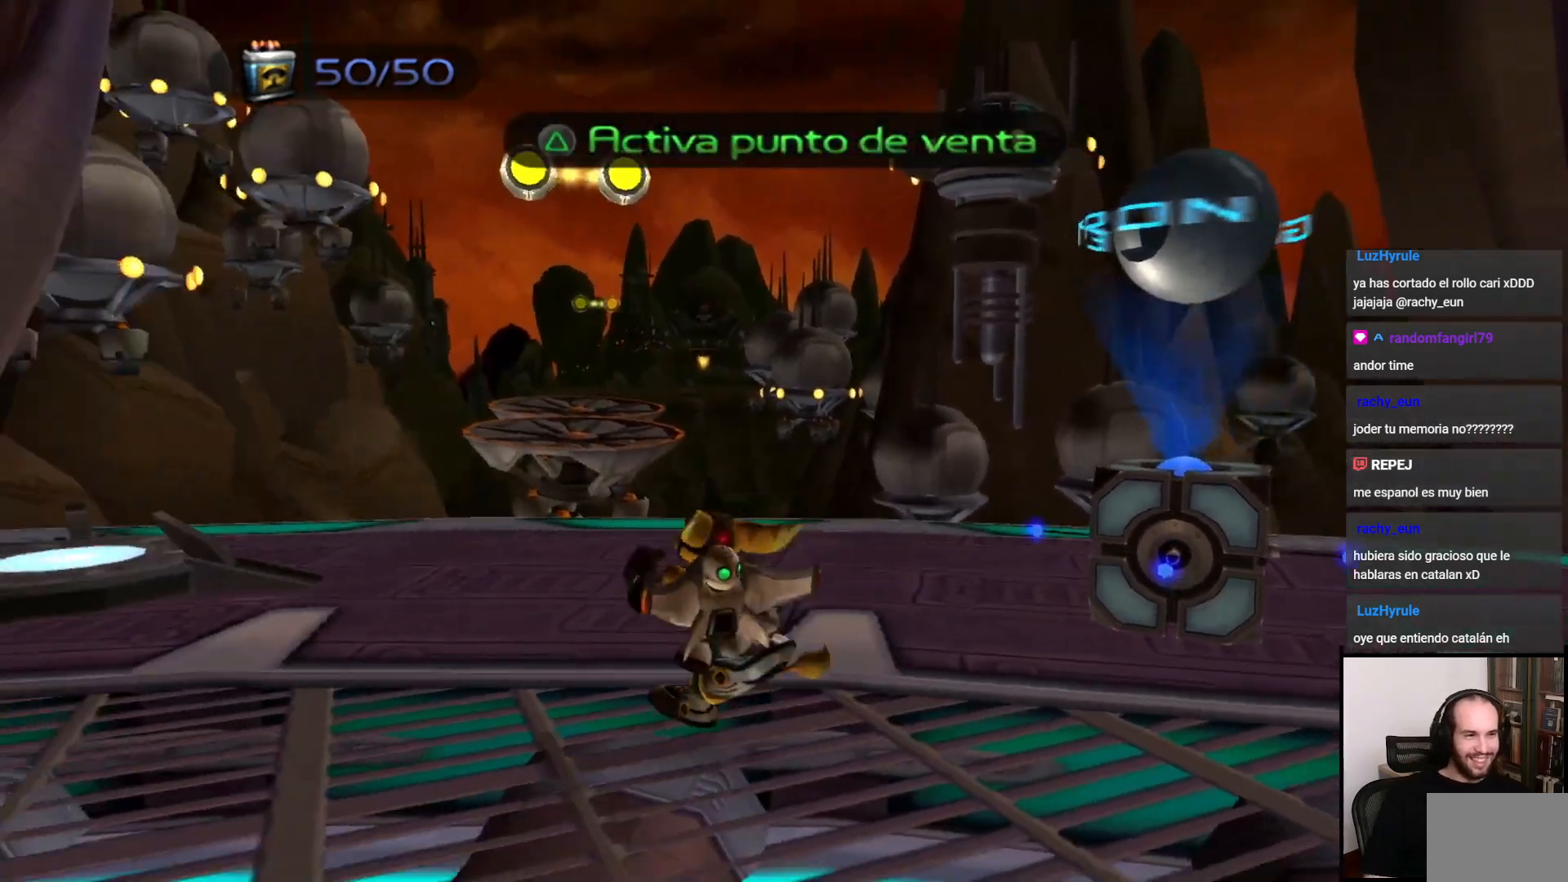
{"buttons": [], "left_stick": "center", "right_stick": "center", "events": [[200, "TRIANGLE", "down"], [200, "left_stick", "center"], [383, "left_stick", "down"], [450, "TRIANGLE", "up"], [450, "left_stick", "center"]]}
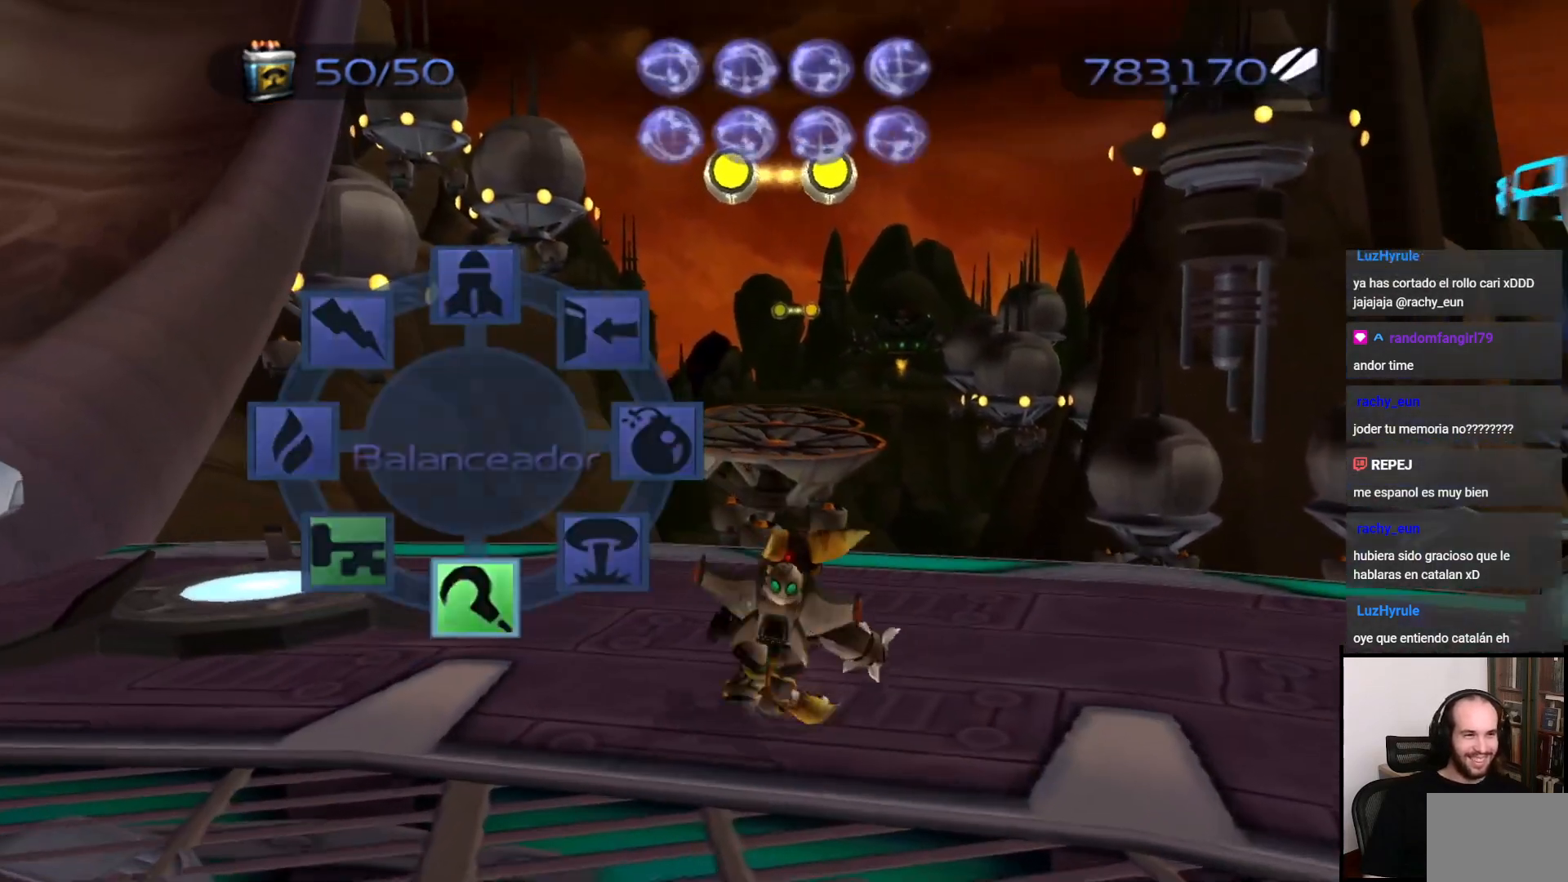
{"buttons": ["CIRCLE"], "left_stick": "up", "right_stick": "center", "events": [[100, "left_stick", "up"], [250, "CIRCLE", "down"]]}
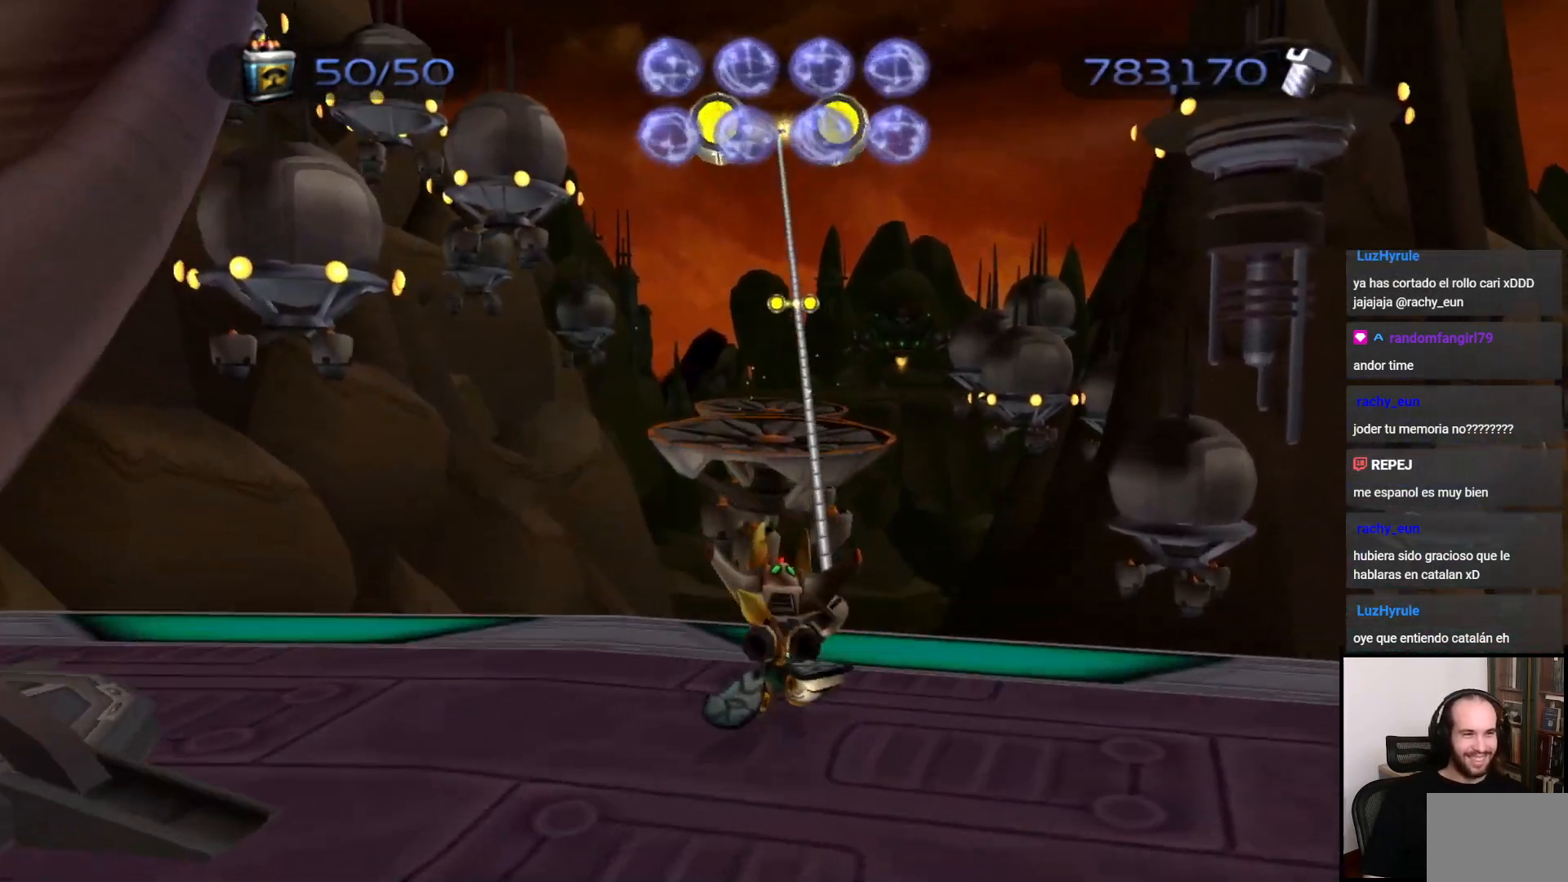
{"buttons": ["CIRCLE"], "left_stick": "up", "right_stick": "center", "events": []}
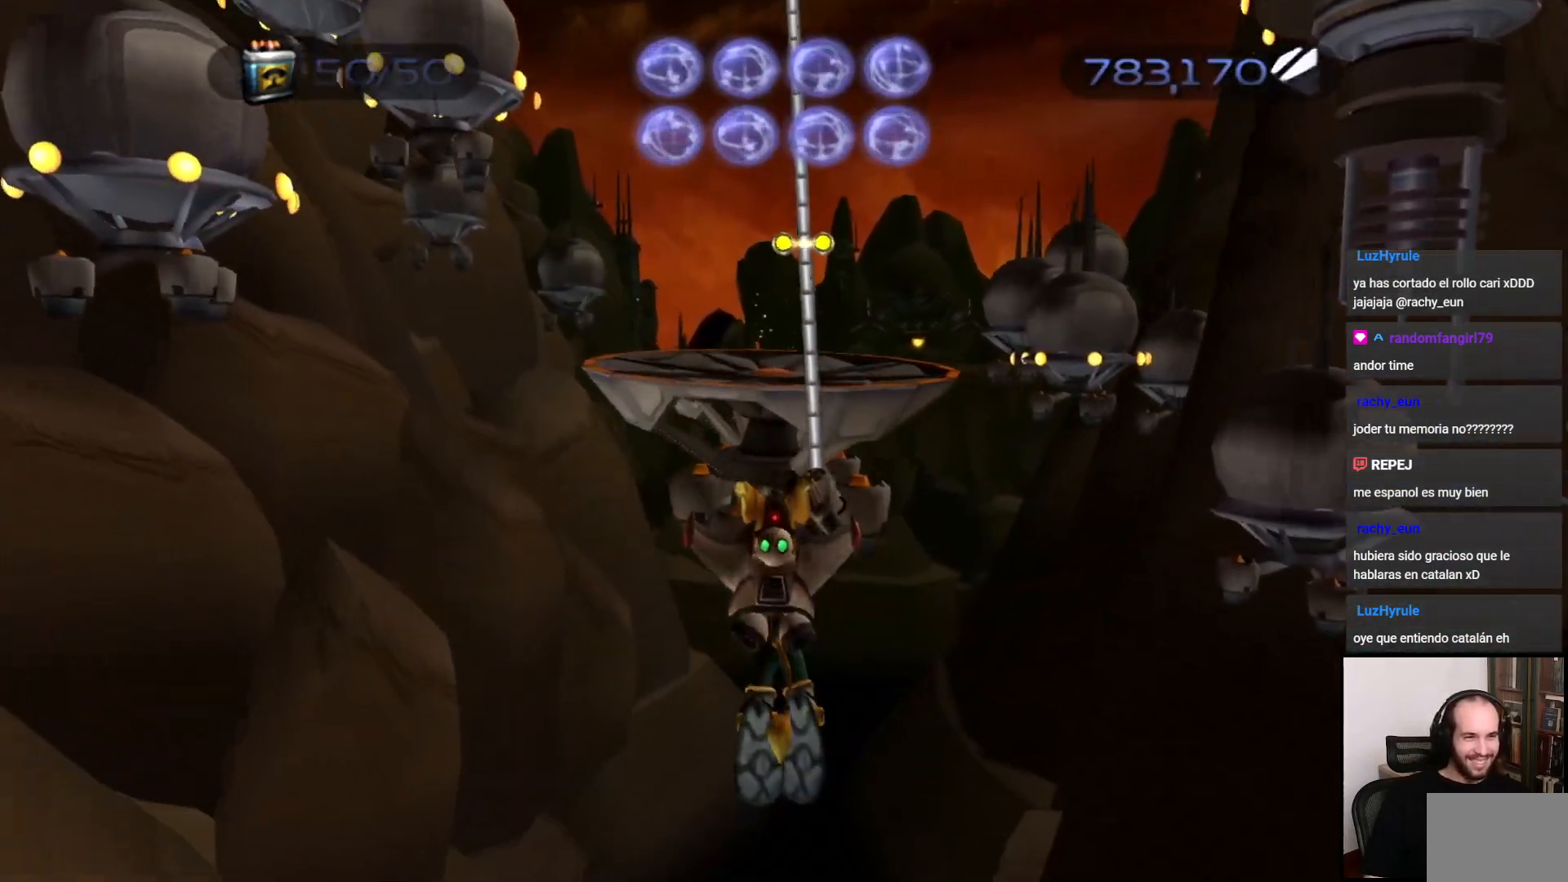
{"buttons": [], "left_stick": "up", "right_stick": "center", "events": [[167, "CIRCLE", "up"]]}
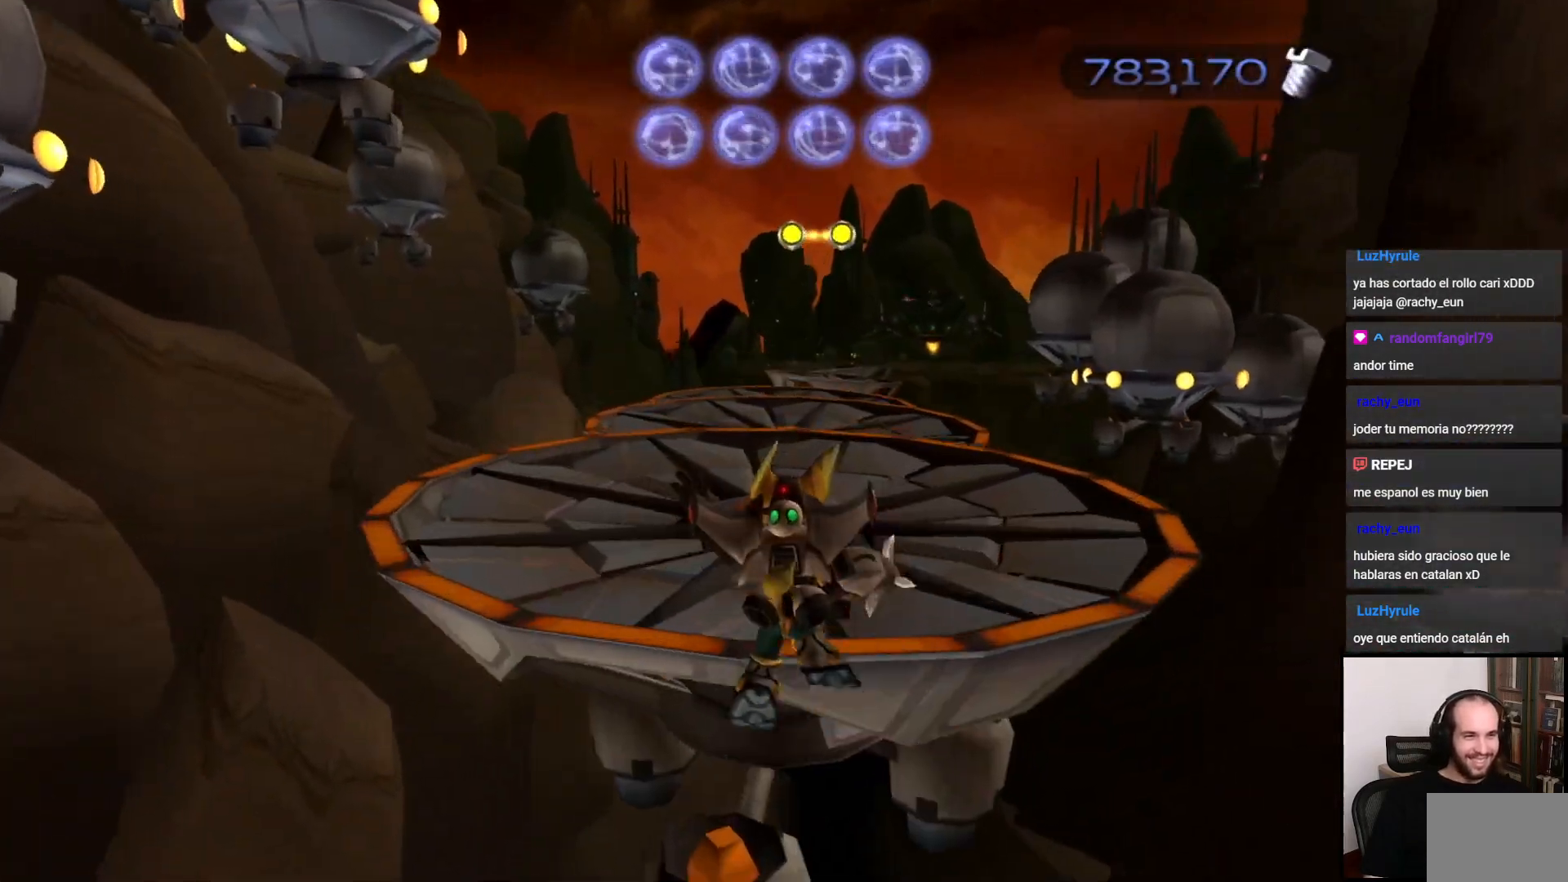
{"buttons": [], "left_stick": "up", "right_stick": "center", "events": [[167, "CROSS", "down"], [200, "R1", "down"], [367, "CROSS", "up"], [367, "R1", "up"]]}
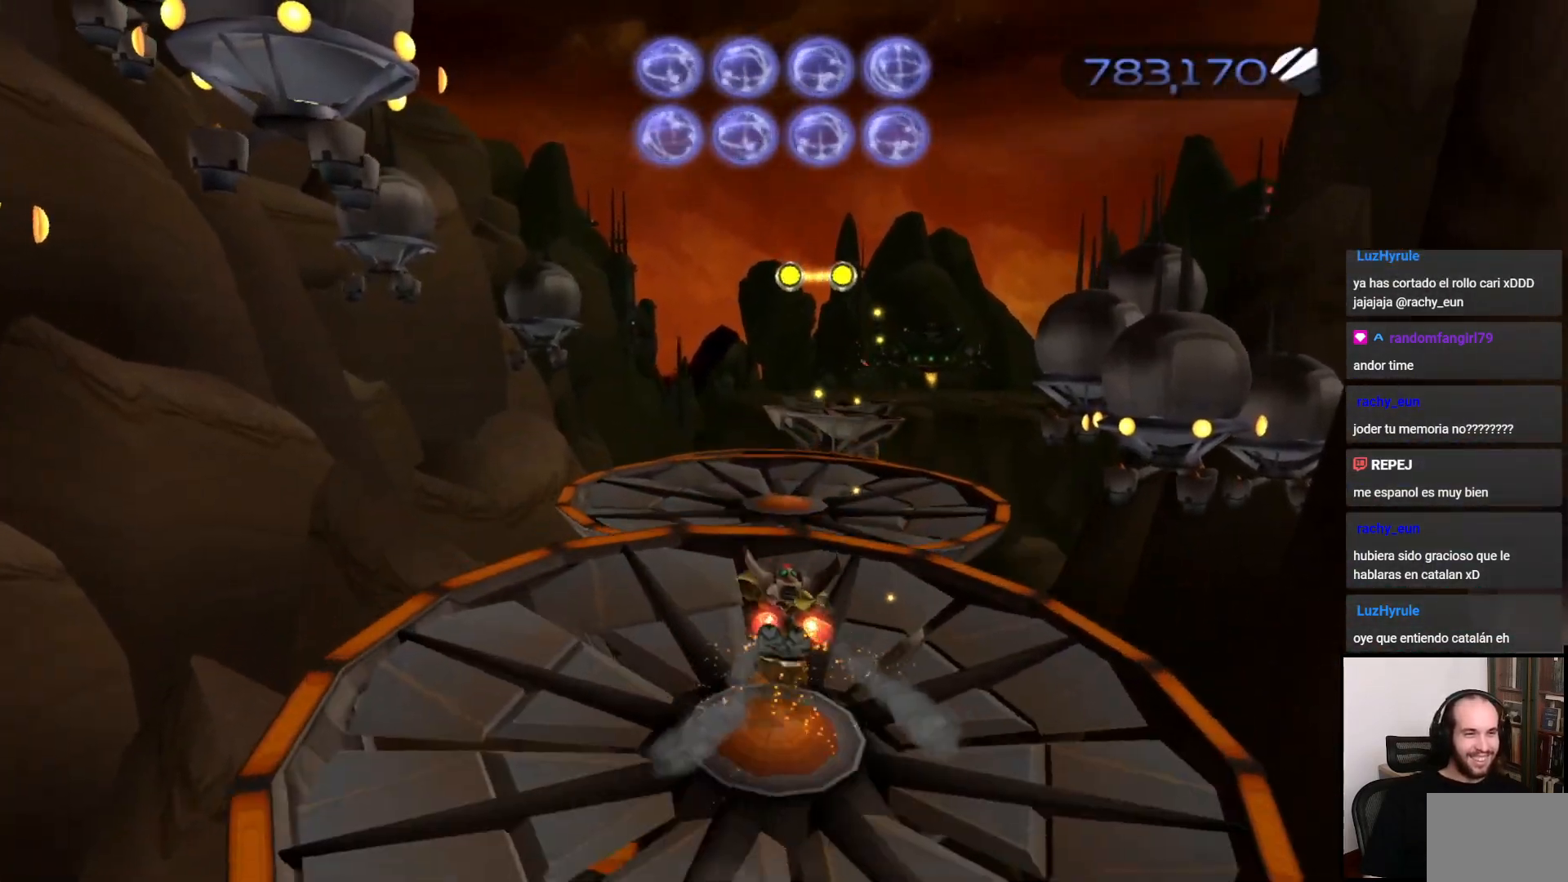
{"buttons": [], "left_stick": "up", "right_stick": "center", "events": [[100, "left_stick", "center"], [150, "left_stick", "up"]]}
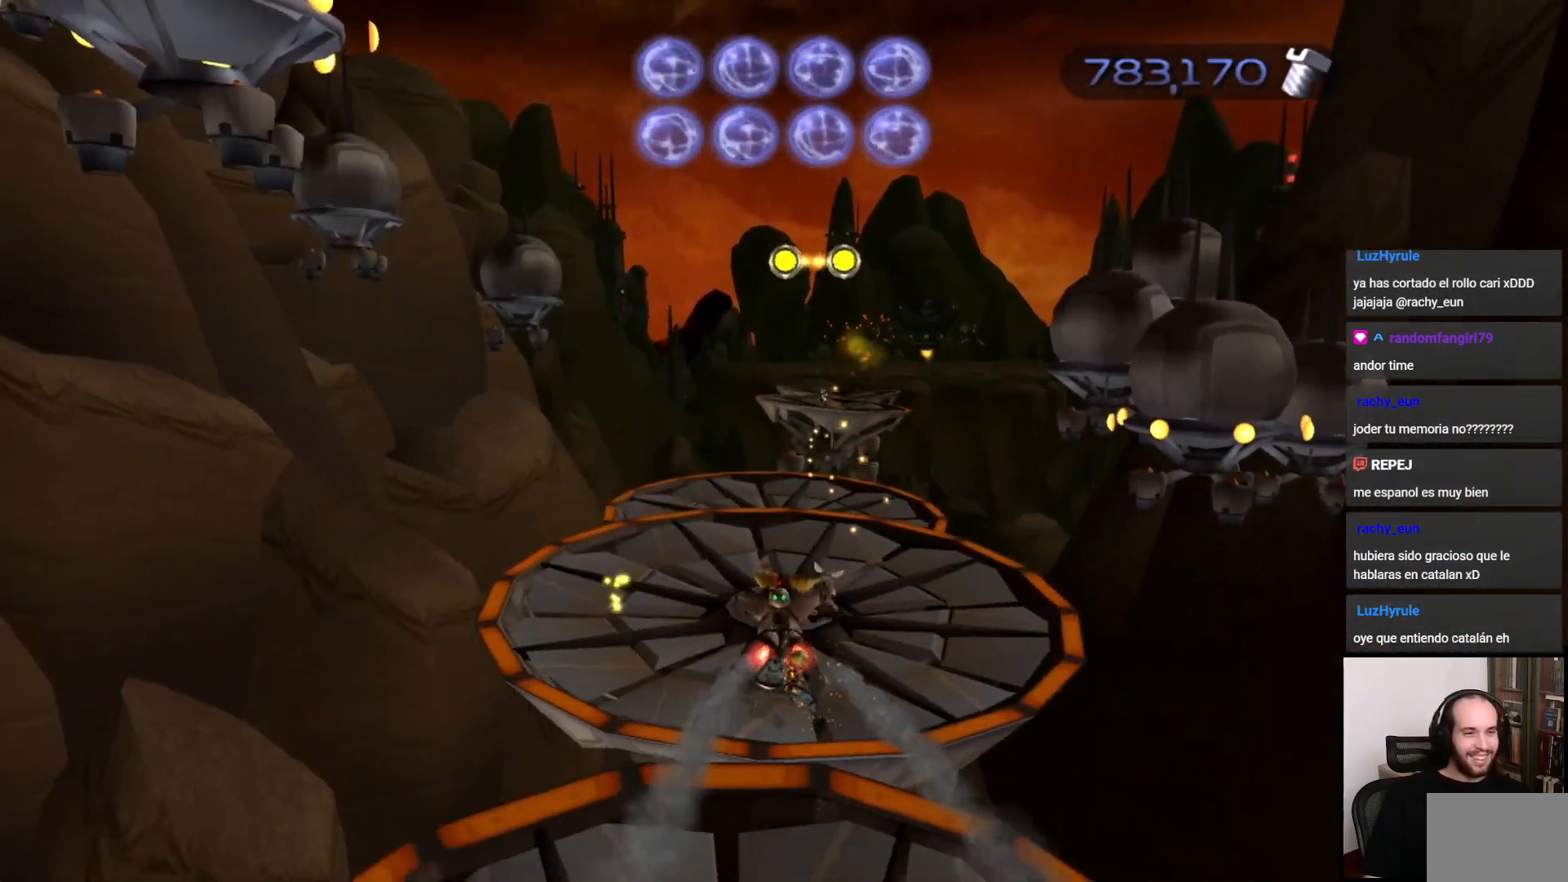
{"buttons": [], "left_stick": "up", "right_stick": "center", "events": [[100, "CROSS", "down"], [133, "R1", "down"], [300, "CROSS", "up"], [317, "R1", "up"]]}
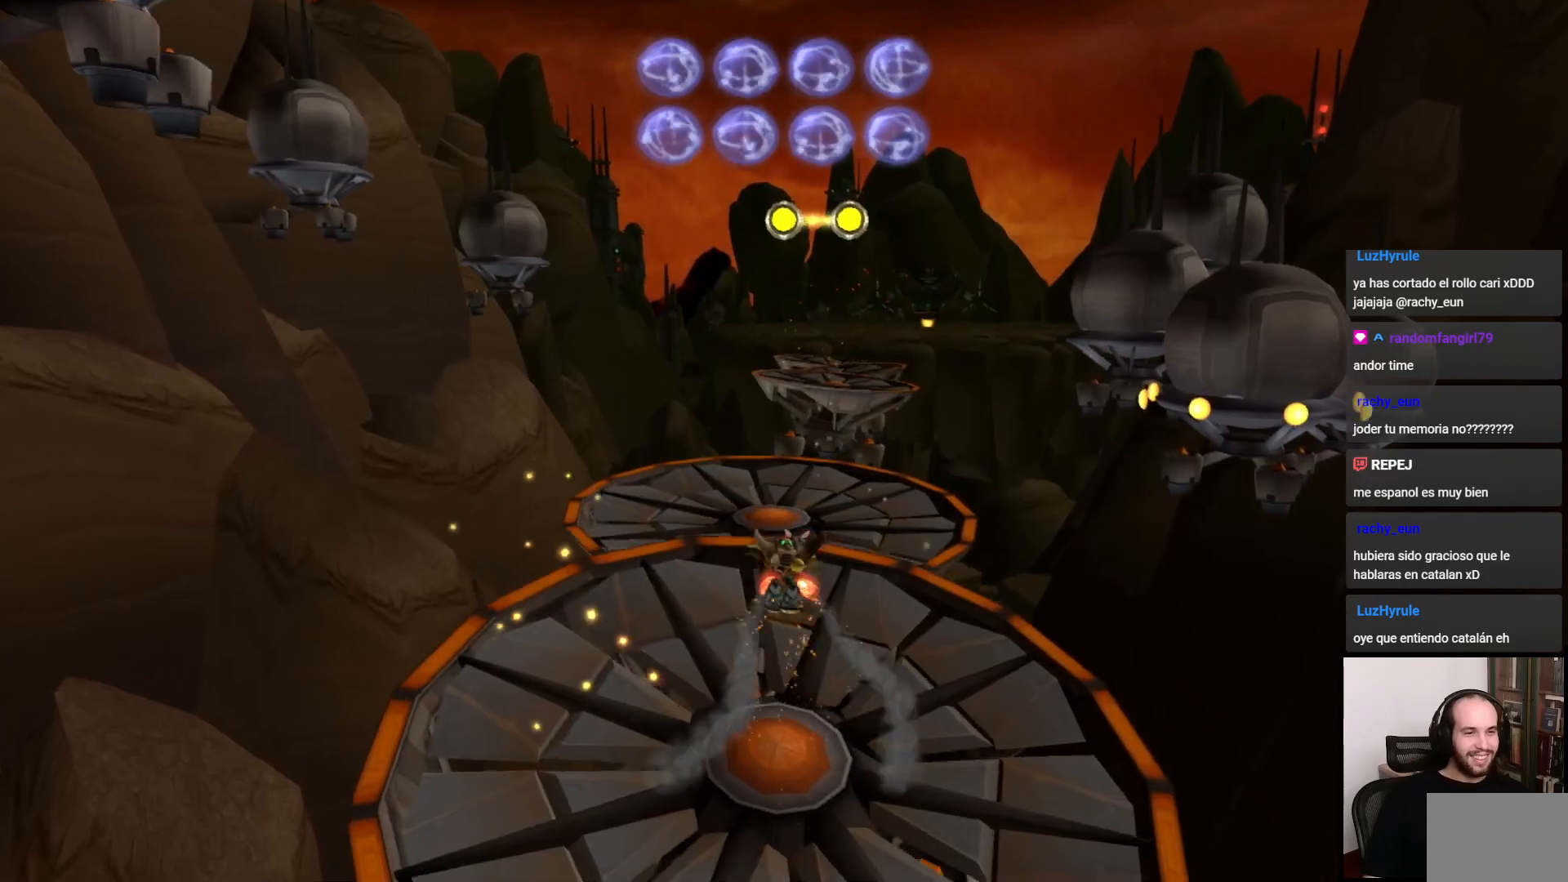
{"buttons": [], "left_stick": "up", "right_stick": "center", "events": []}
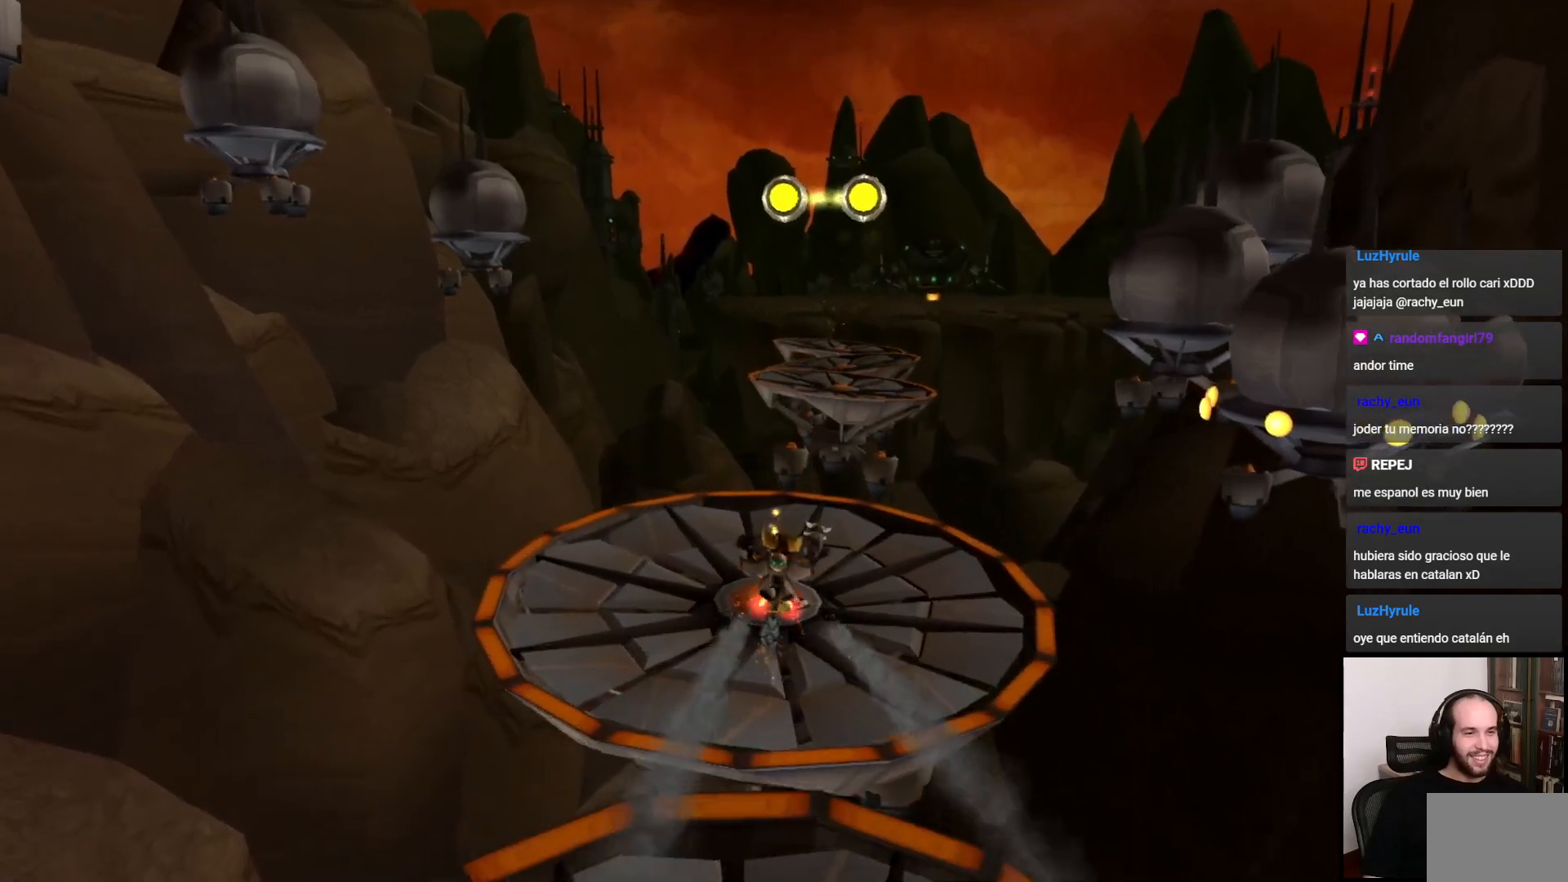
{"buttons": ["CIRCLE"], "left_stick": "up", "right_stick": "center", "events": [[217, "CIRCLE", "down"]]}
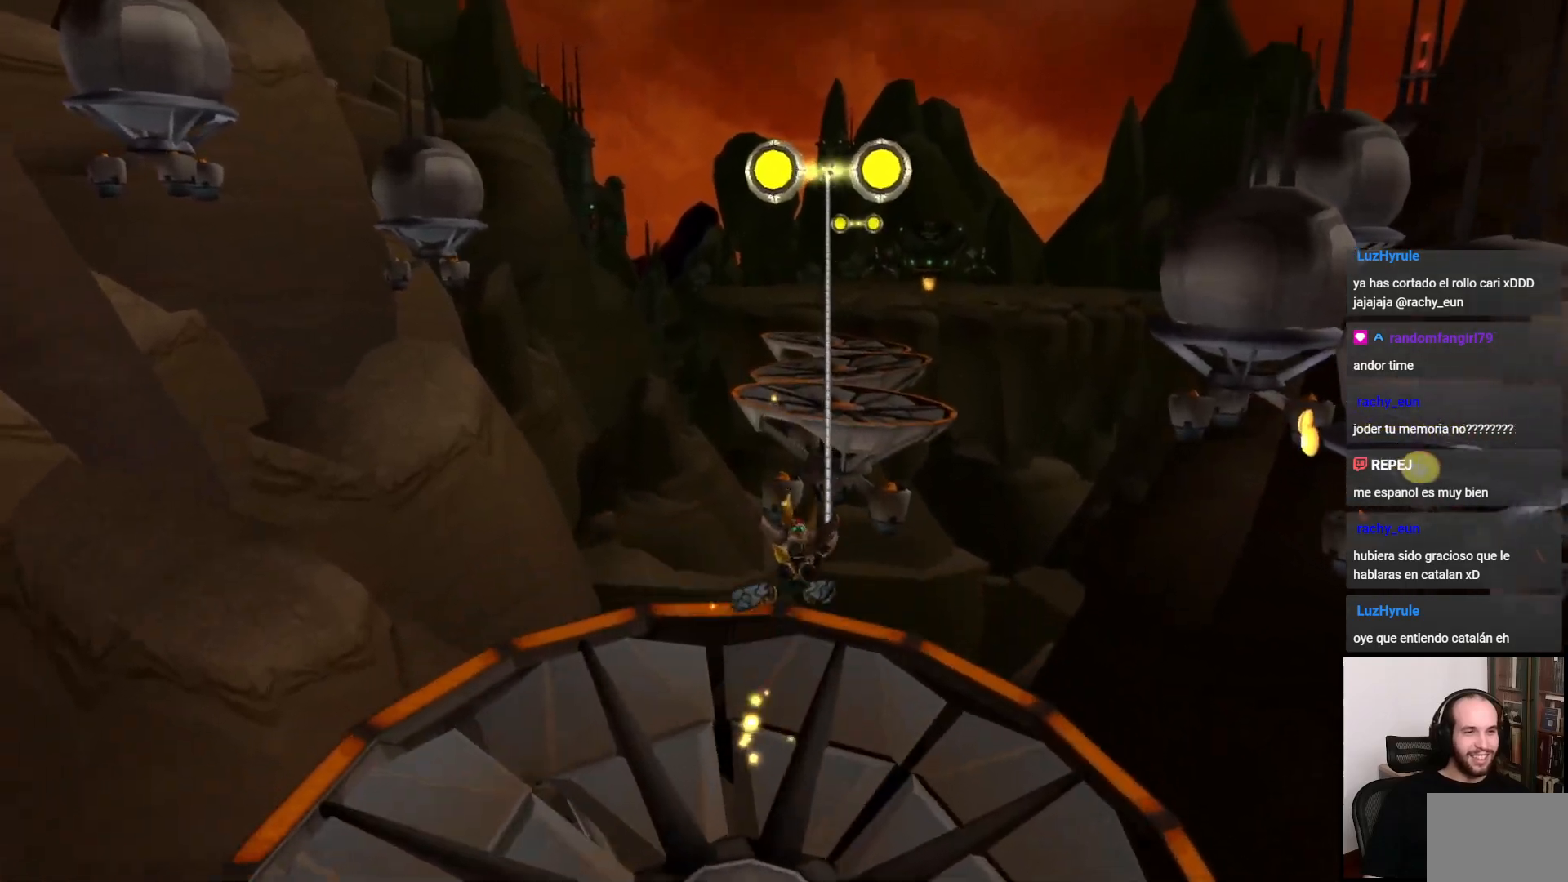
{"buttons": ["CIRCLE"], "left_stick": "up", "right_stick": "center", "events": []}
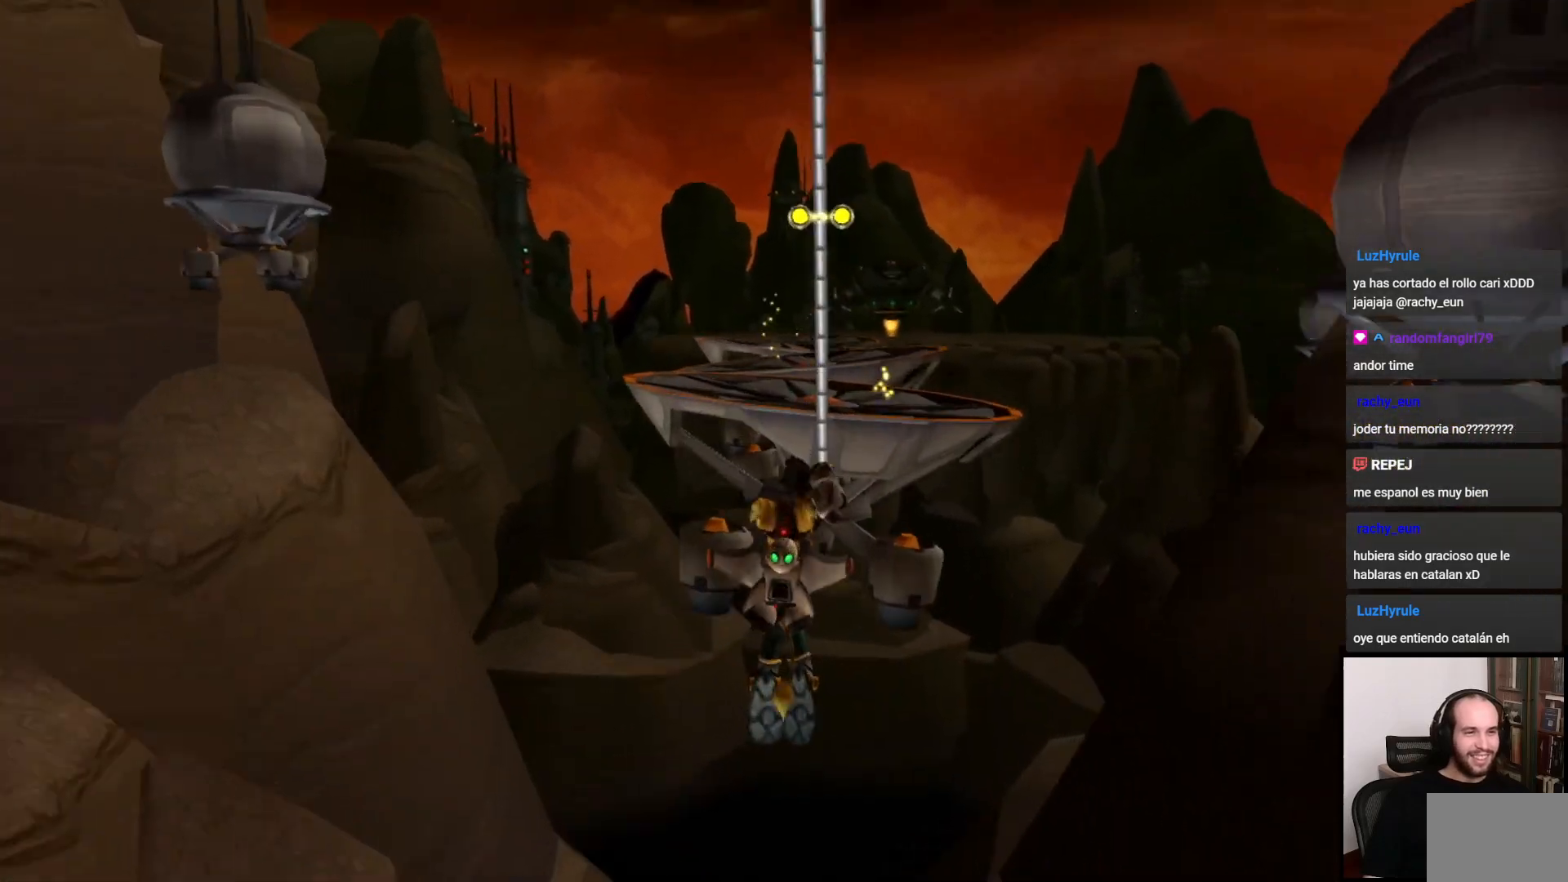
{"buttons": [], "left_stick": "up", "right_stick": "center", "events": [[183, "CIRCLE", "up"]]}
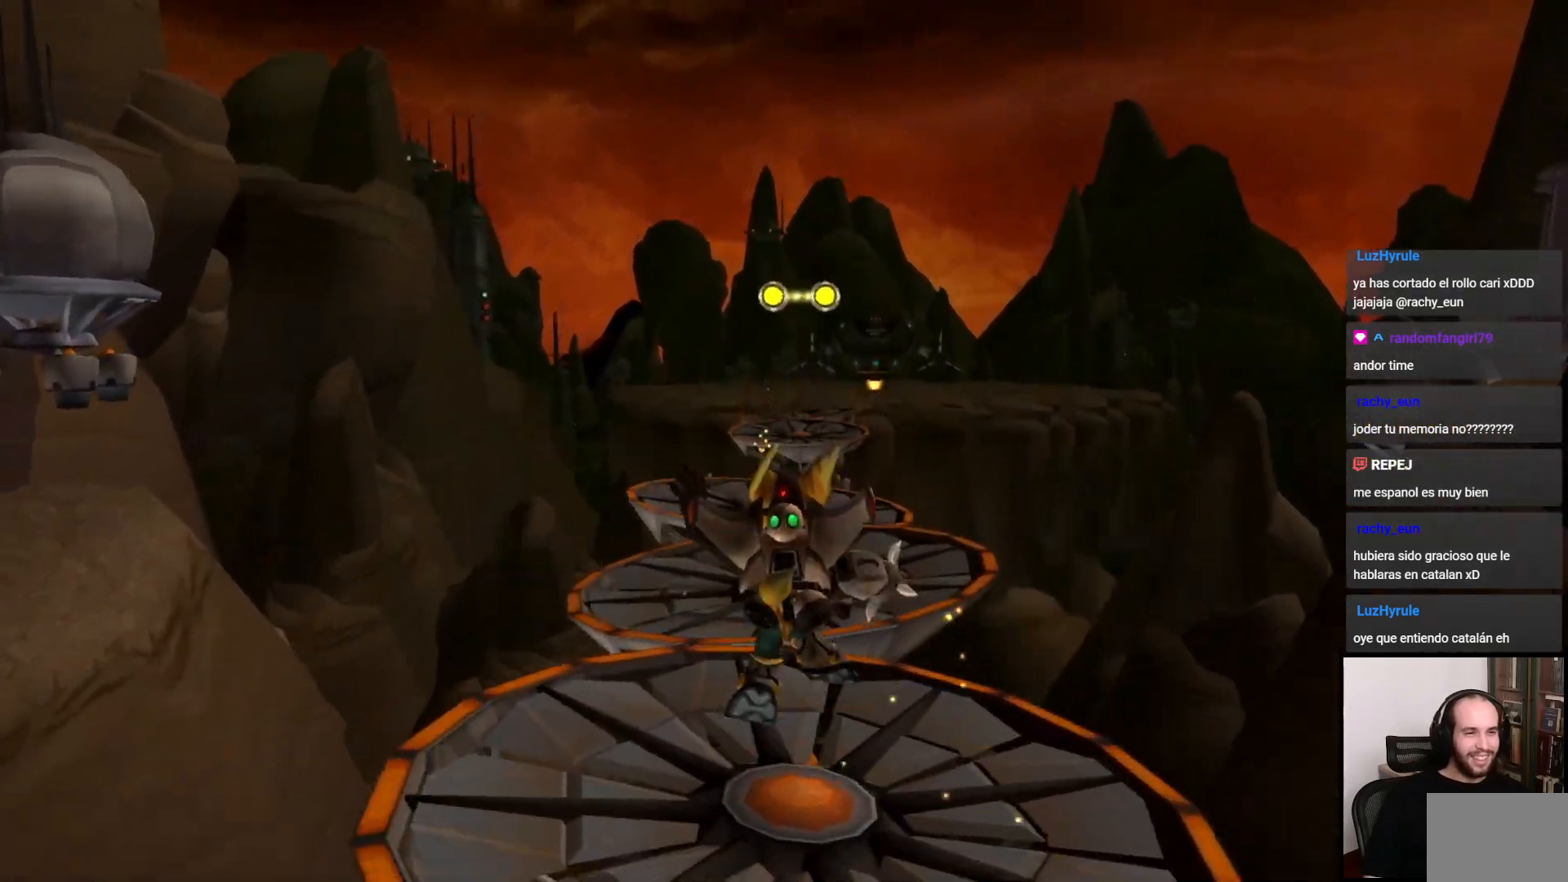
{"buttons": [], "left_stick": "up", "right_stick": "center", "events": []}
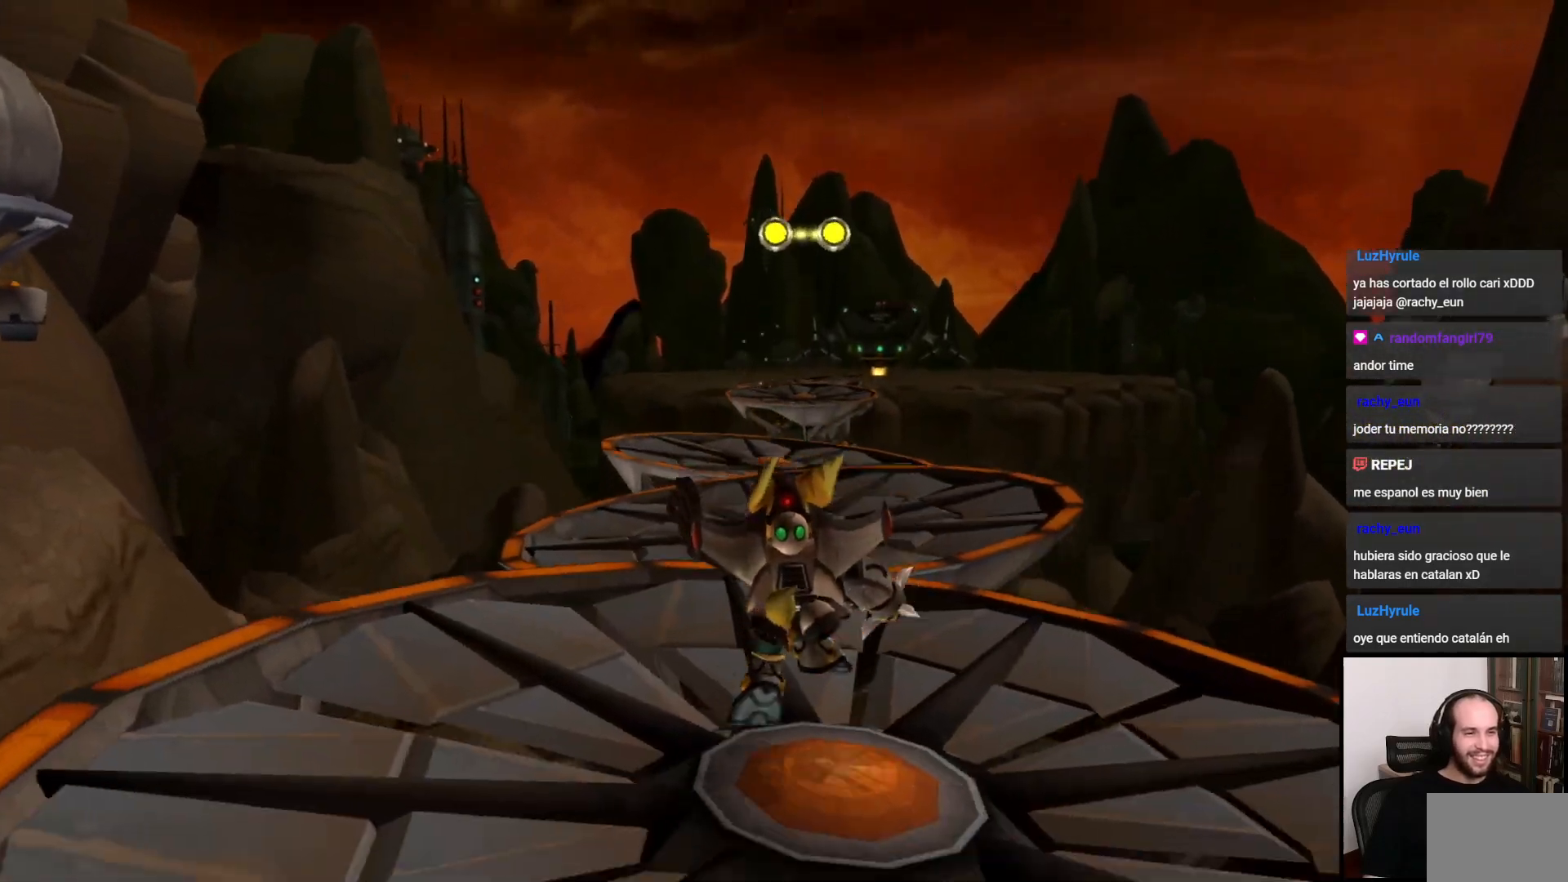
{"buttons": ["CROSS", "R1"], "left_stick": "up", "right_stick": "center", "events": [[333, "CROSS", "down"], [333, "R1", "down"]]}
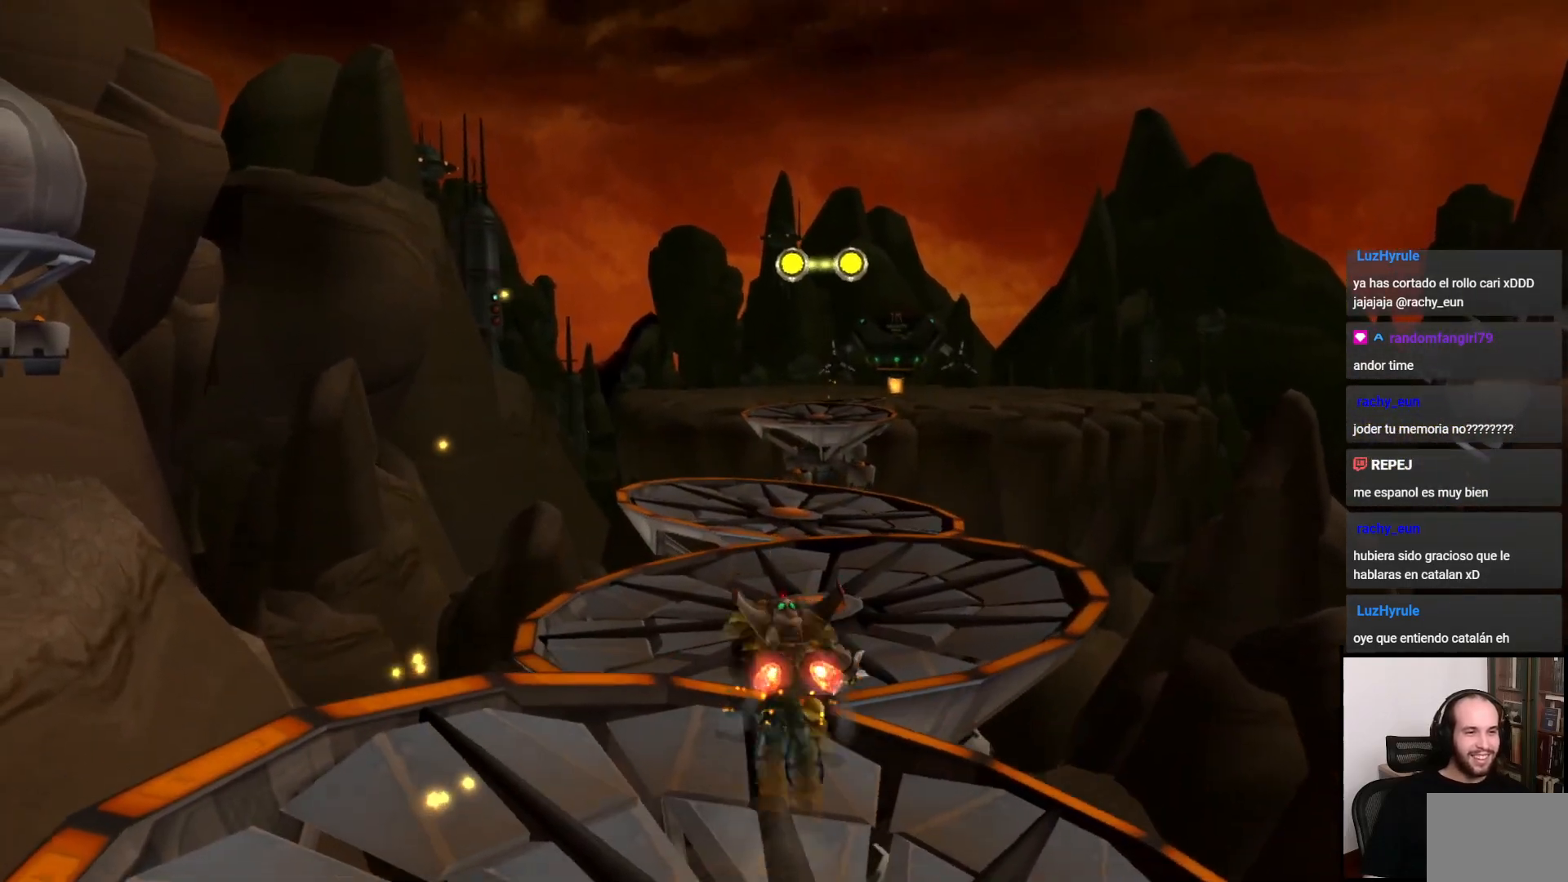
{"buttons": [], "left_stick": "up", "right_stick": "center", "events": [[17, "CROSS", "up"], [17, "R1", "up"]]}
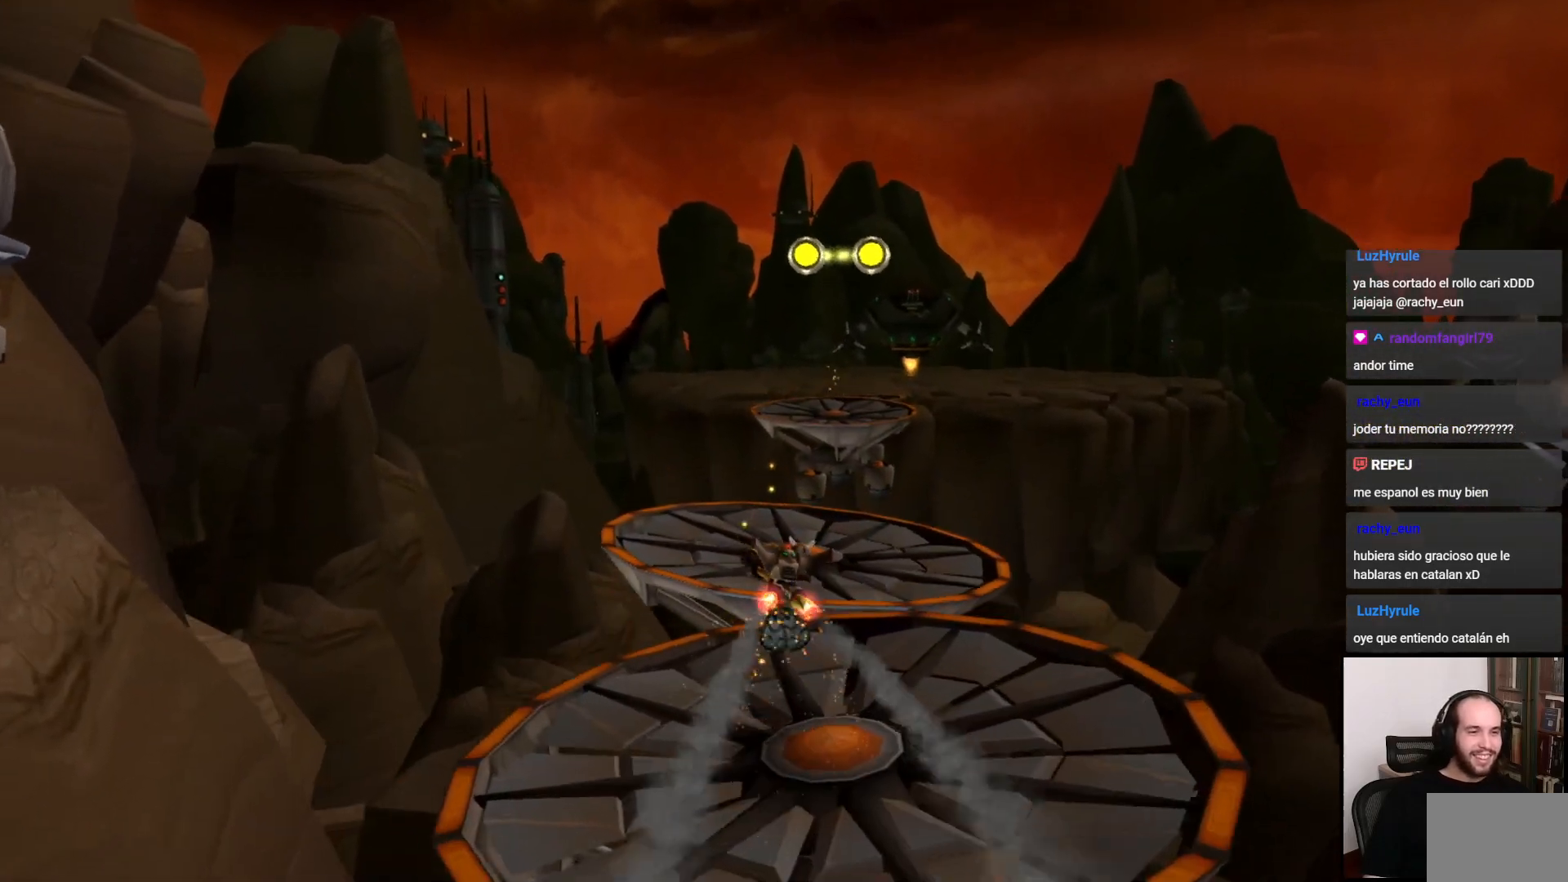
{"buttons": ["CROSS", "R1"], "left_stick": "up", "right_stick": "center", "events": [[217, "CROSS", "down"], [350, "CROSS", "up"], [467, "CROSS", "down"], [500, "R1", "down"]]}
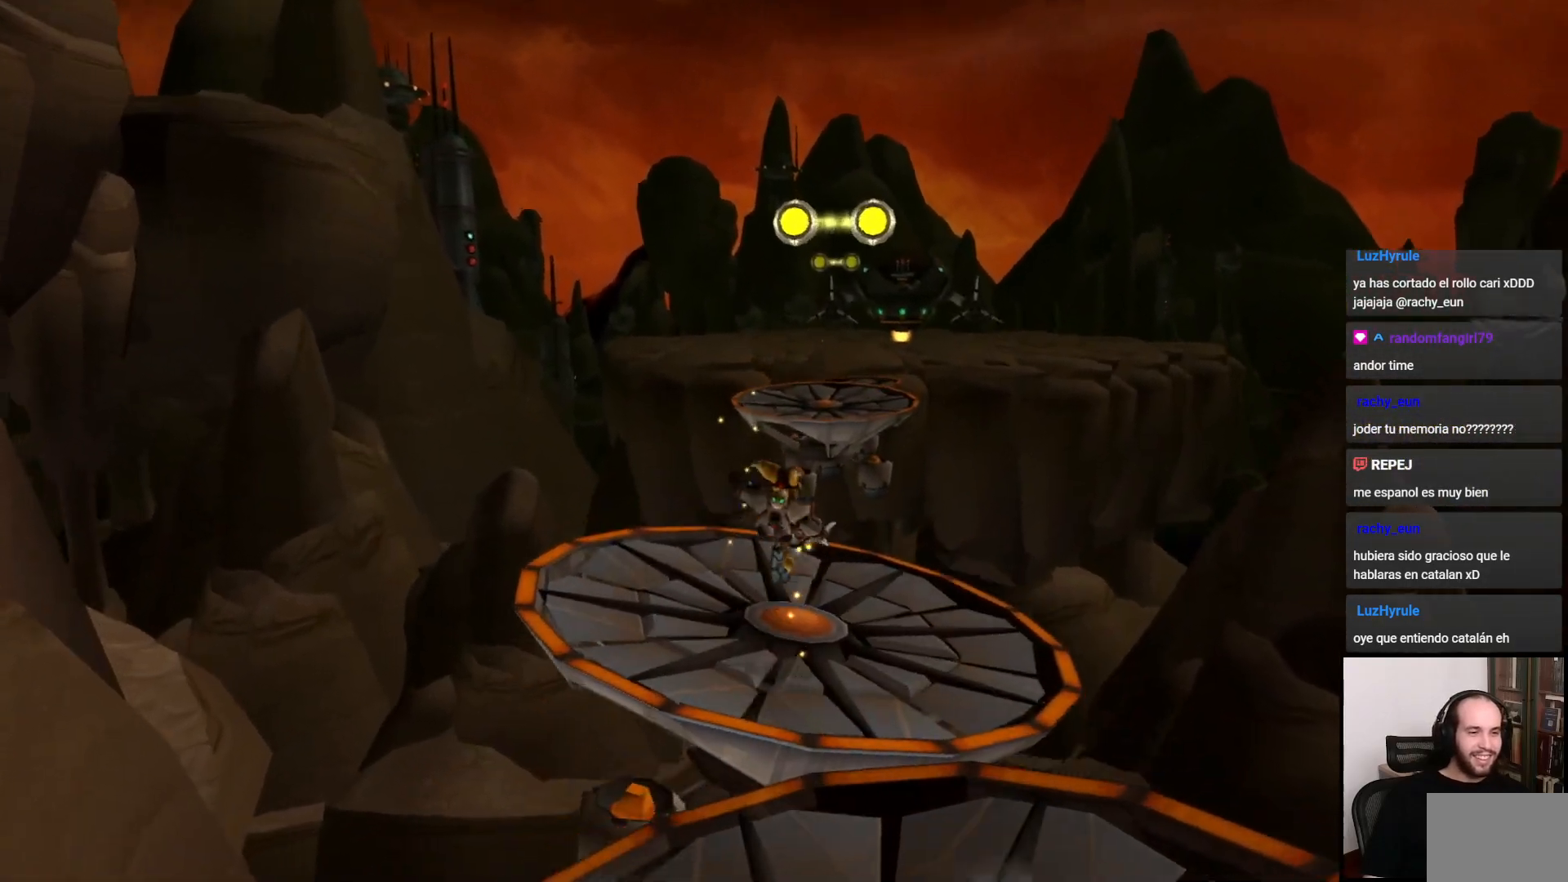
{"buttons": ["CIRCLE"], "left_stick": "up", "right_stick": "center", "events": [[167, "CROSS", "up"], [200, "R1", "up"], [367, "CIRCLE", "down"]]}
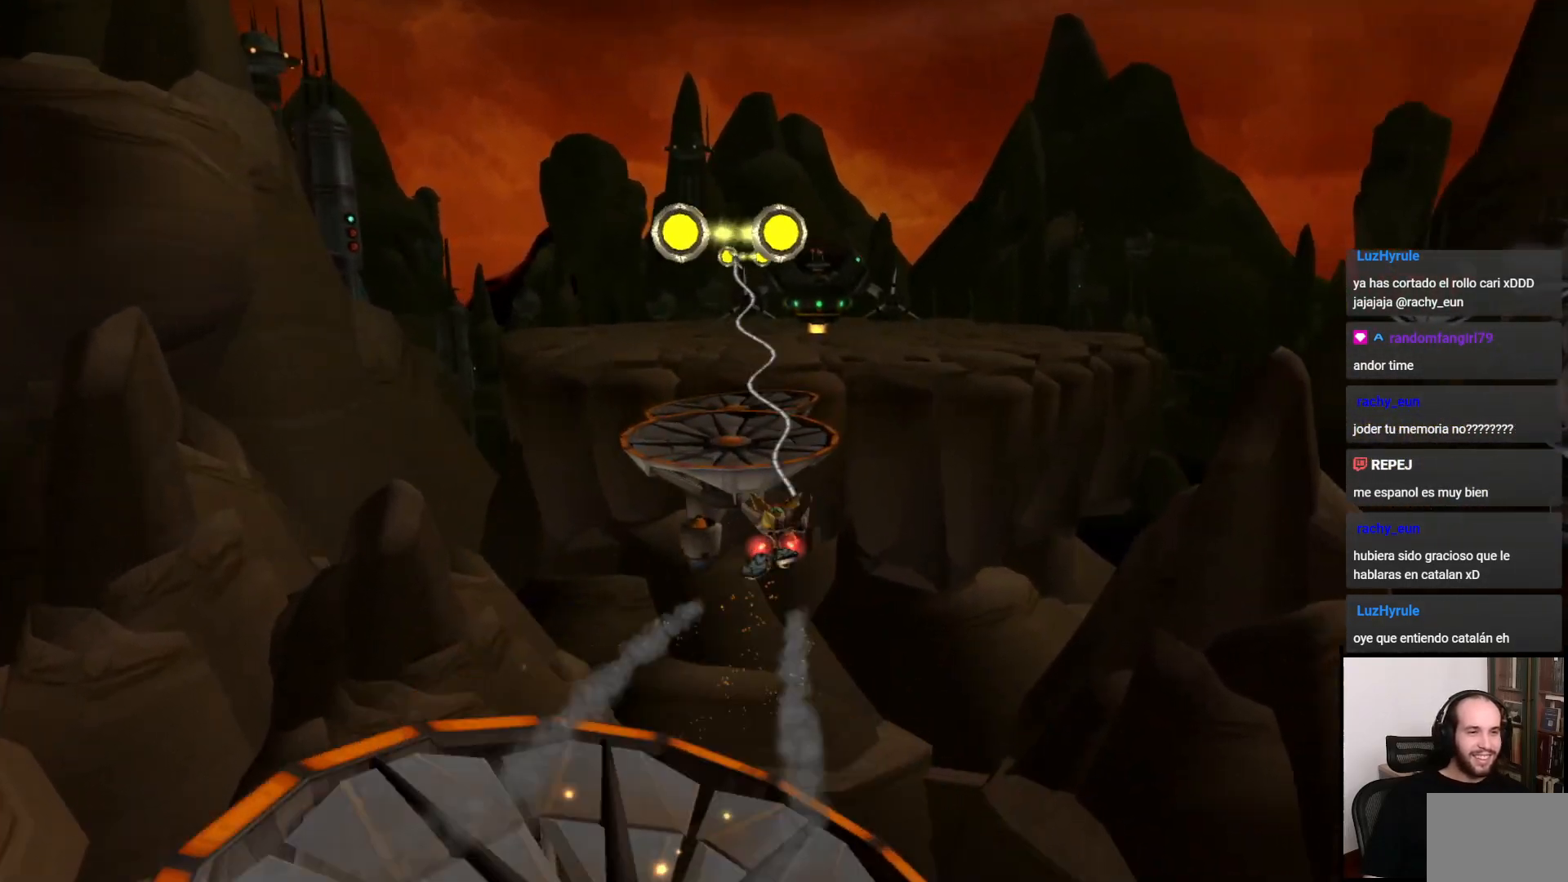
{"buttons": ["CIRCLE"], "left_stick": "up", "right_stick": "center", "events": []}
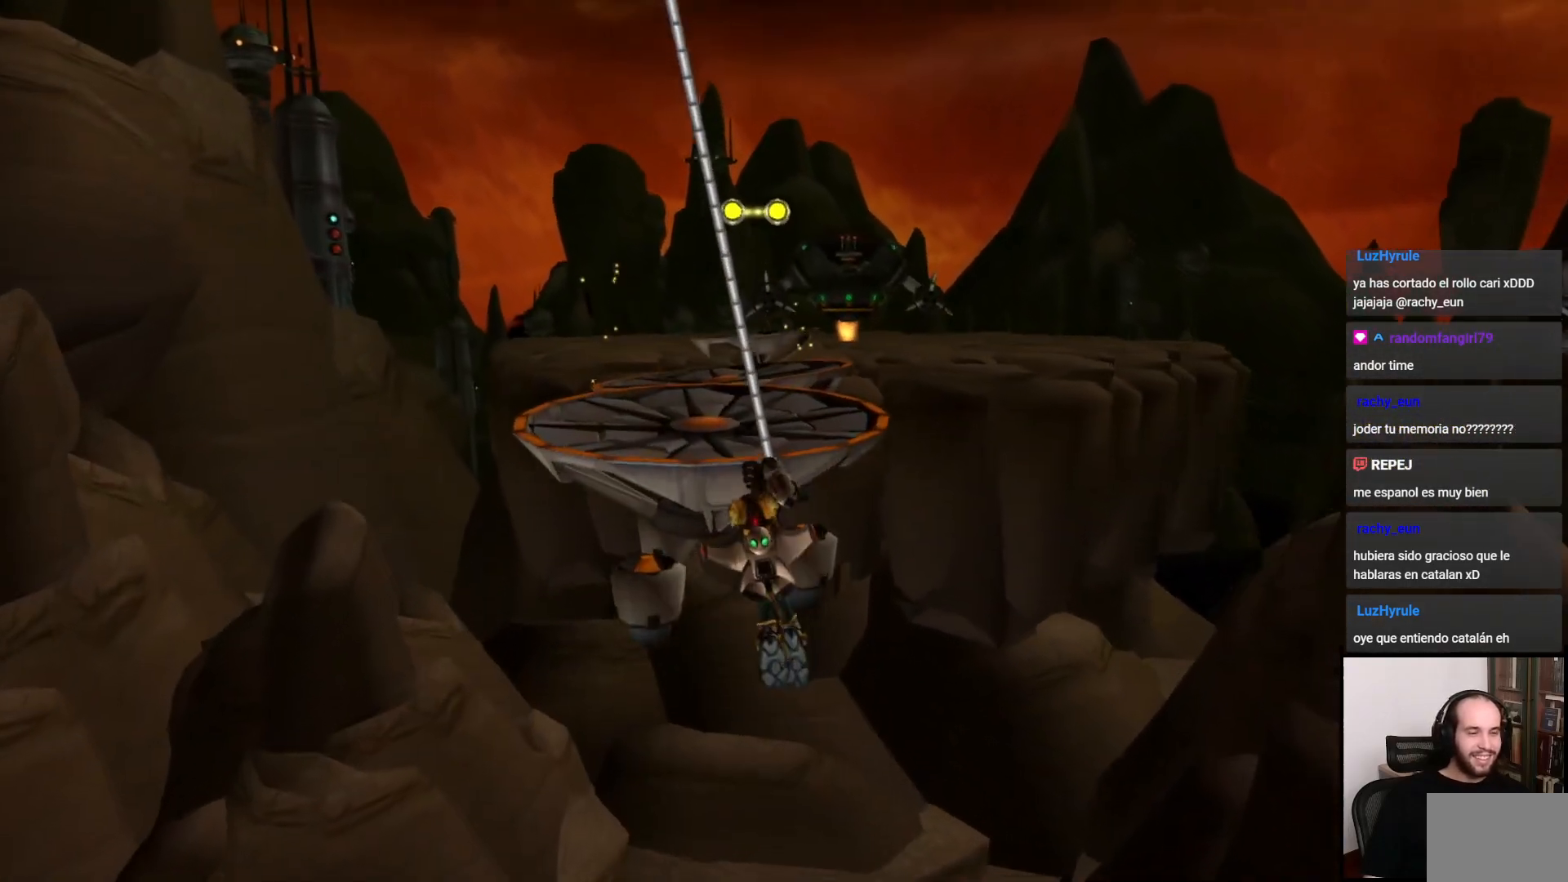
{"buttons": [], "left_stick": "up", "right_stick": "center", "events": [[167, "CIRCLE", "up"]]}
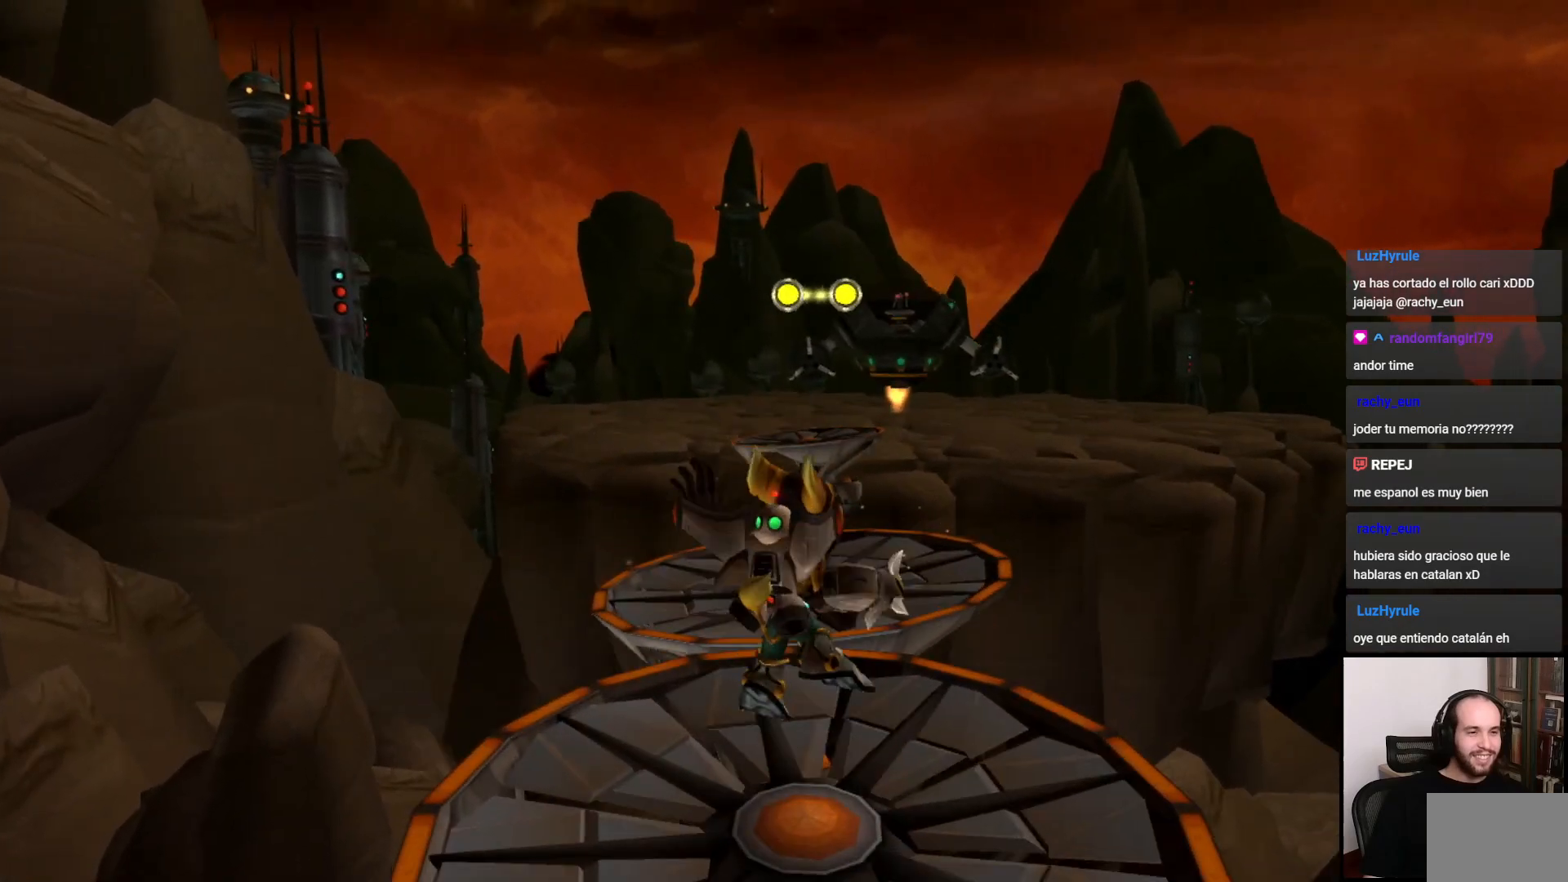
{"buttons": [], "left_stick": "up", "right_stick": "center", "events": []}
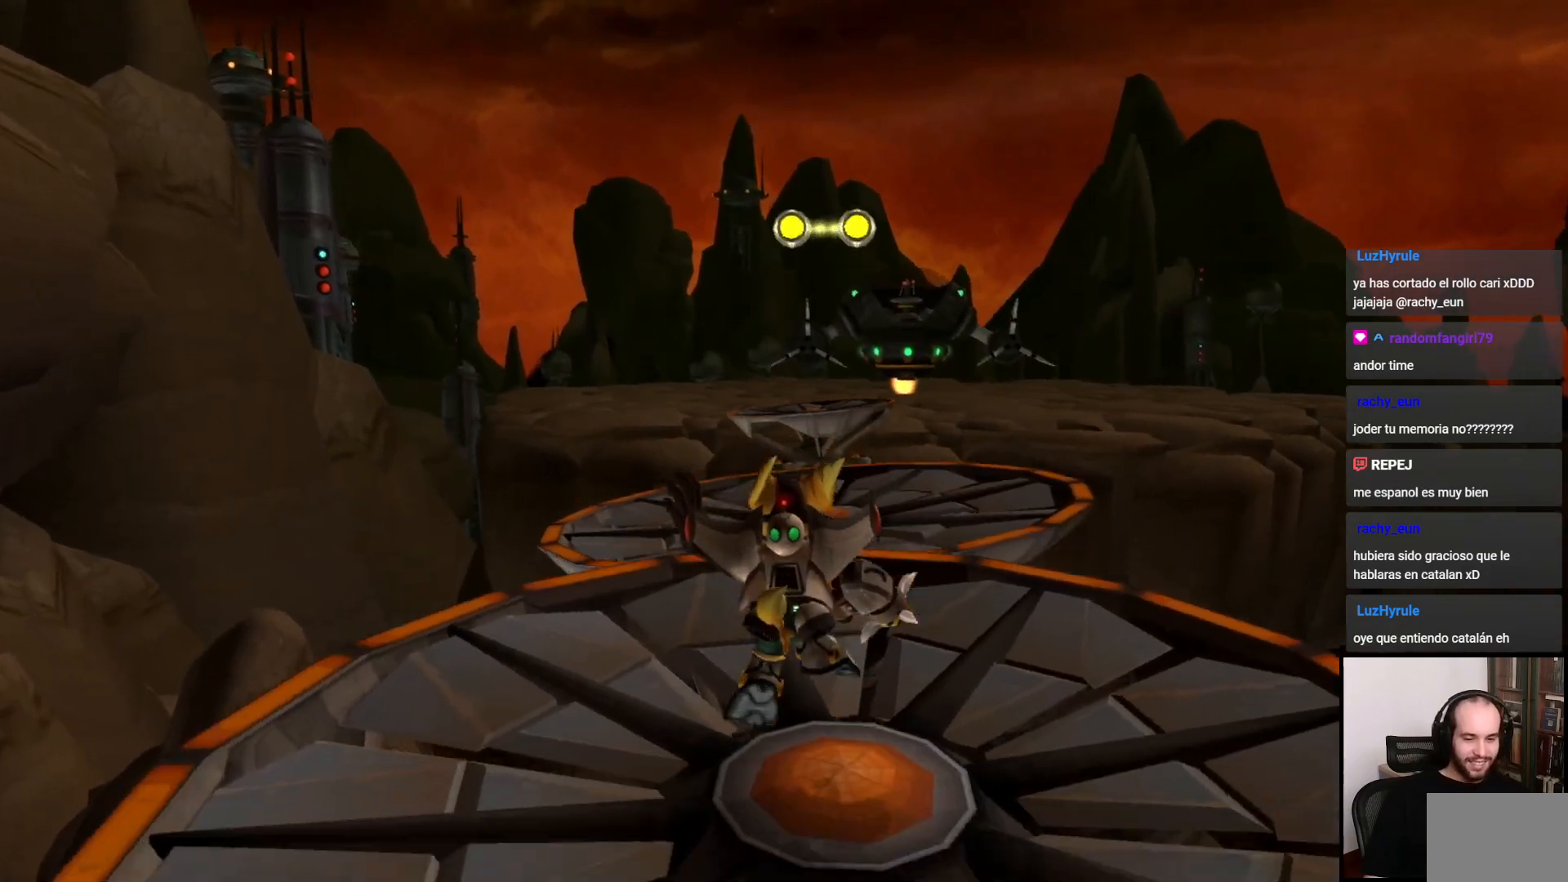
{"buttons": [], "left_stick": "up", "right_stick": "center", "events": [[300, "CROSS", "down"], [317, "R1", "down"], [400, "CROSS", "up"], [400, "R1", "up"]]}
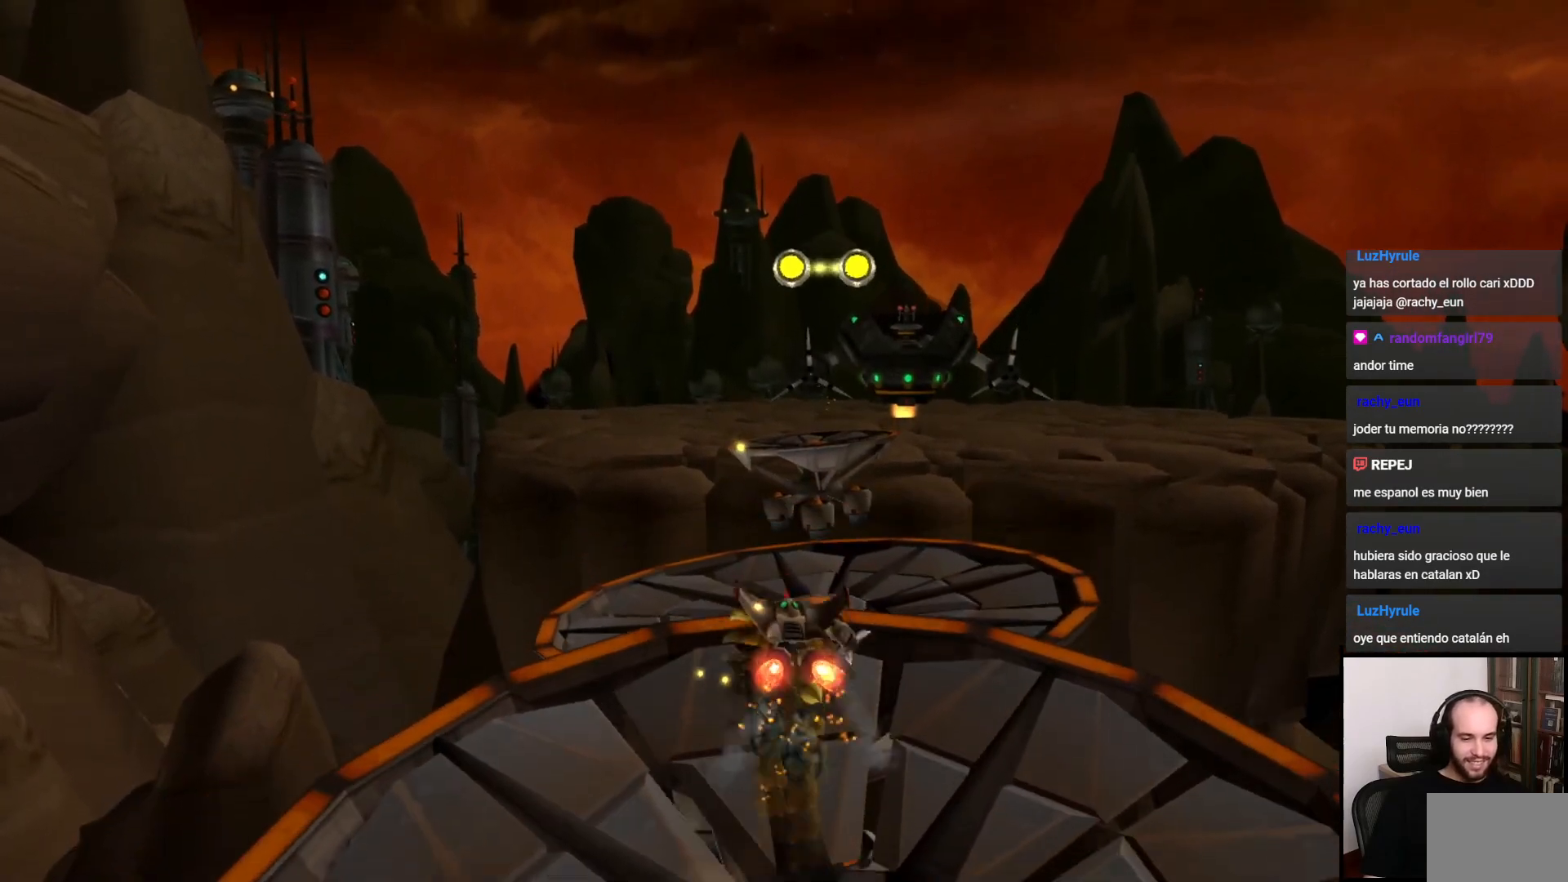
{"buttons": ["CIRCLE"], "left_stick": "up", "right_stick": "center", "events": [[483, "CIRCLE", "down"]]}
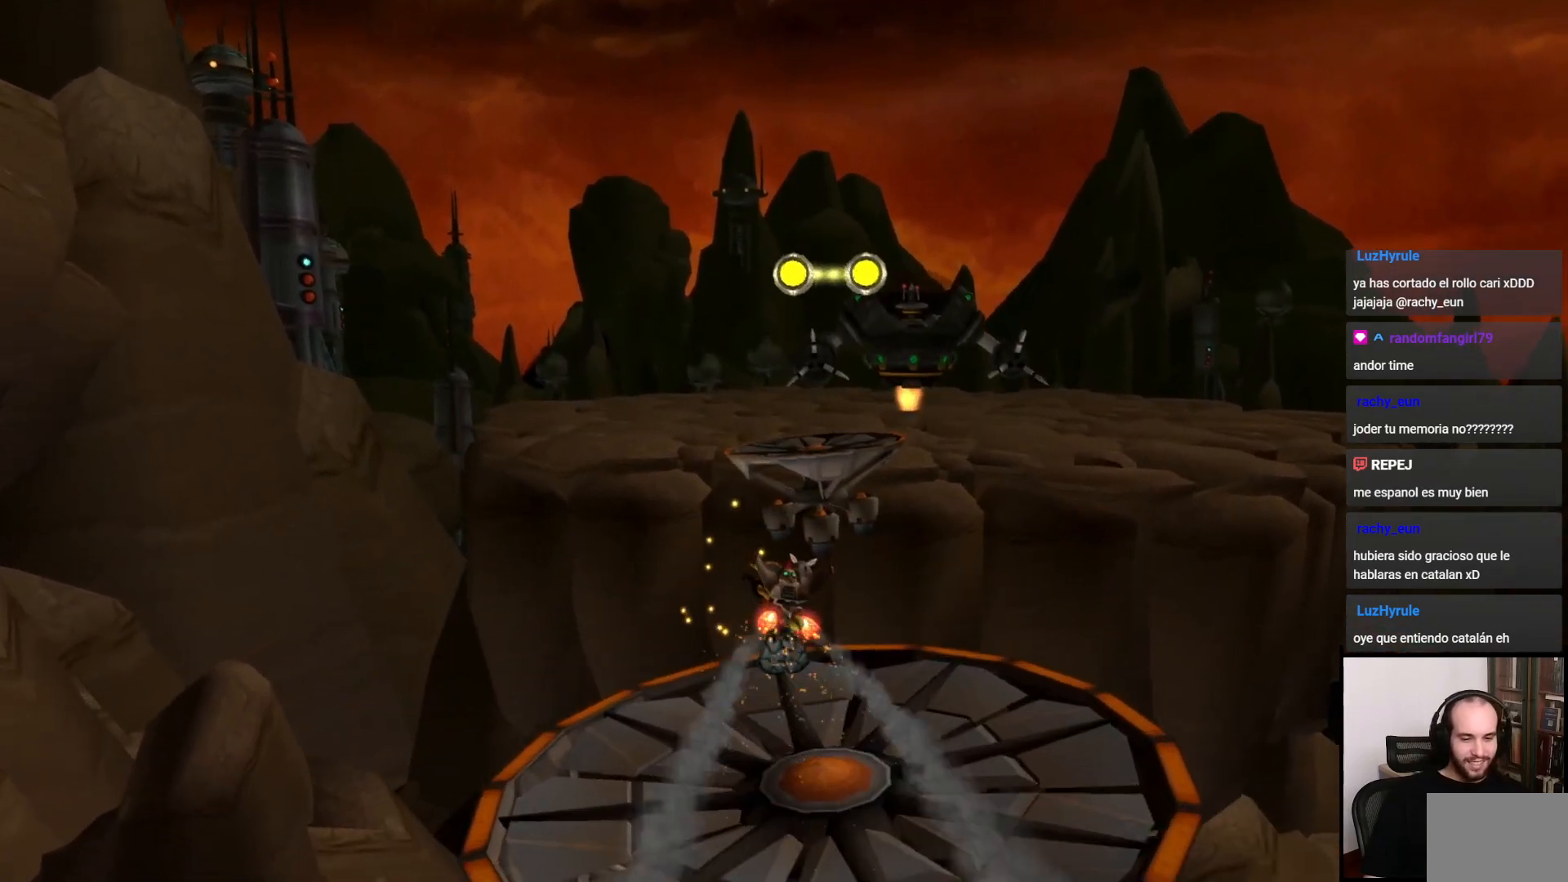
{"buttons": ["CIRCLE"], "left_stick": "up", "right_stick": "center", "events": []}
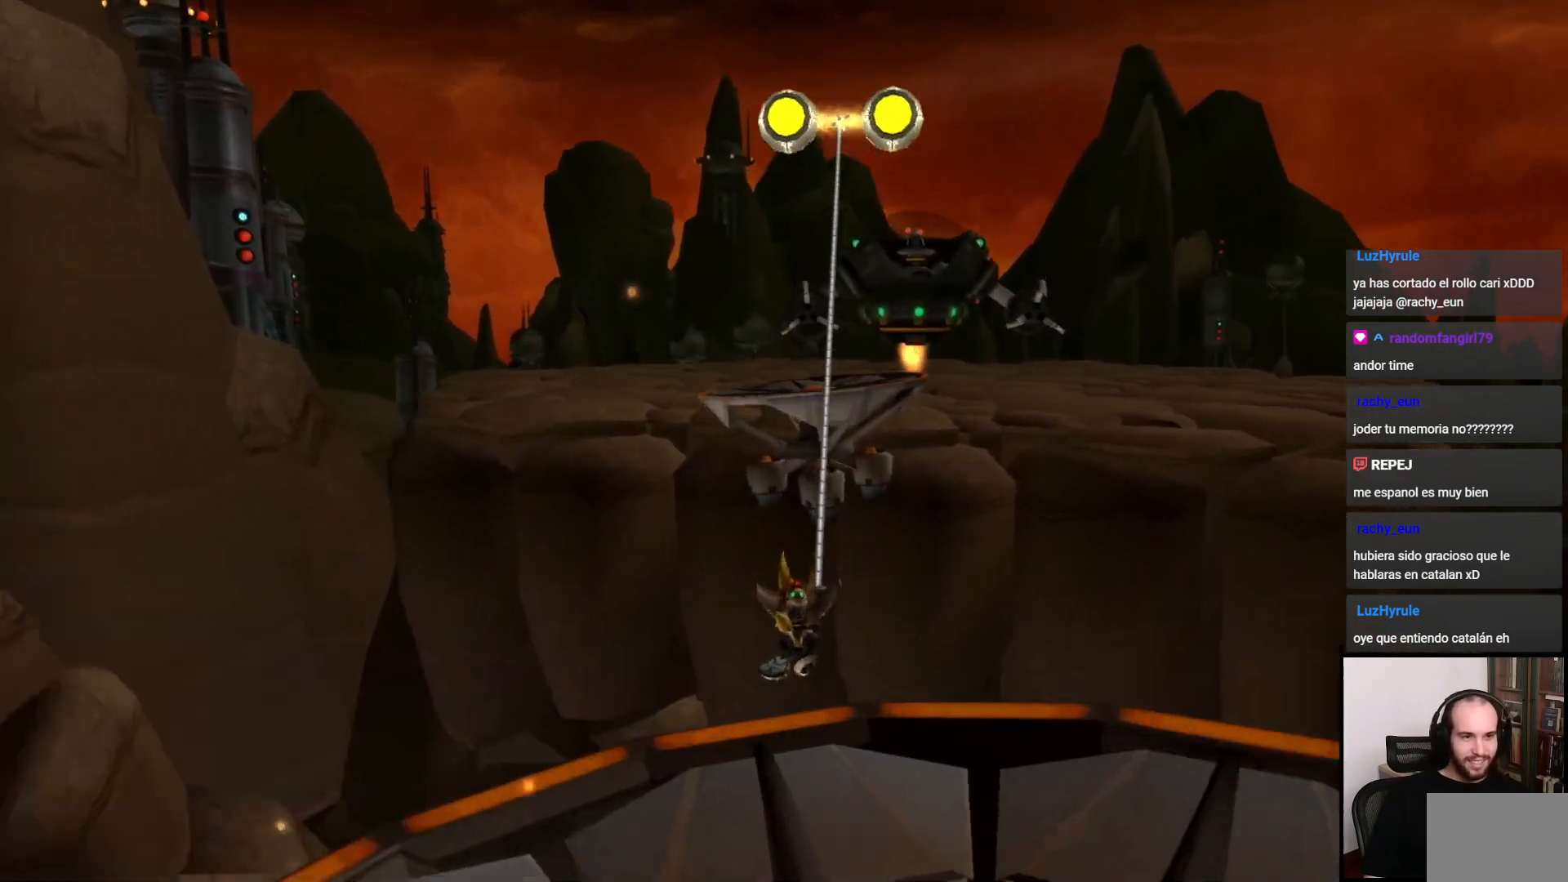
{"buttons": ["CIRCLE"], "left_stick": "up", "right_stick": "center", "events": []}
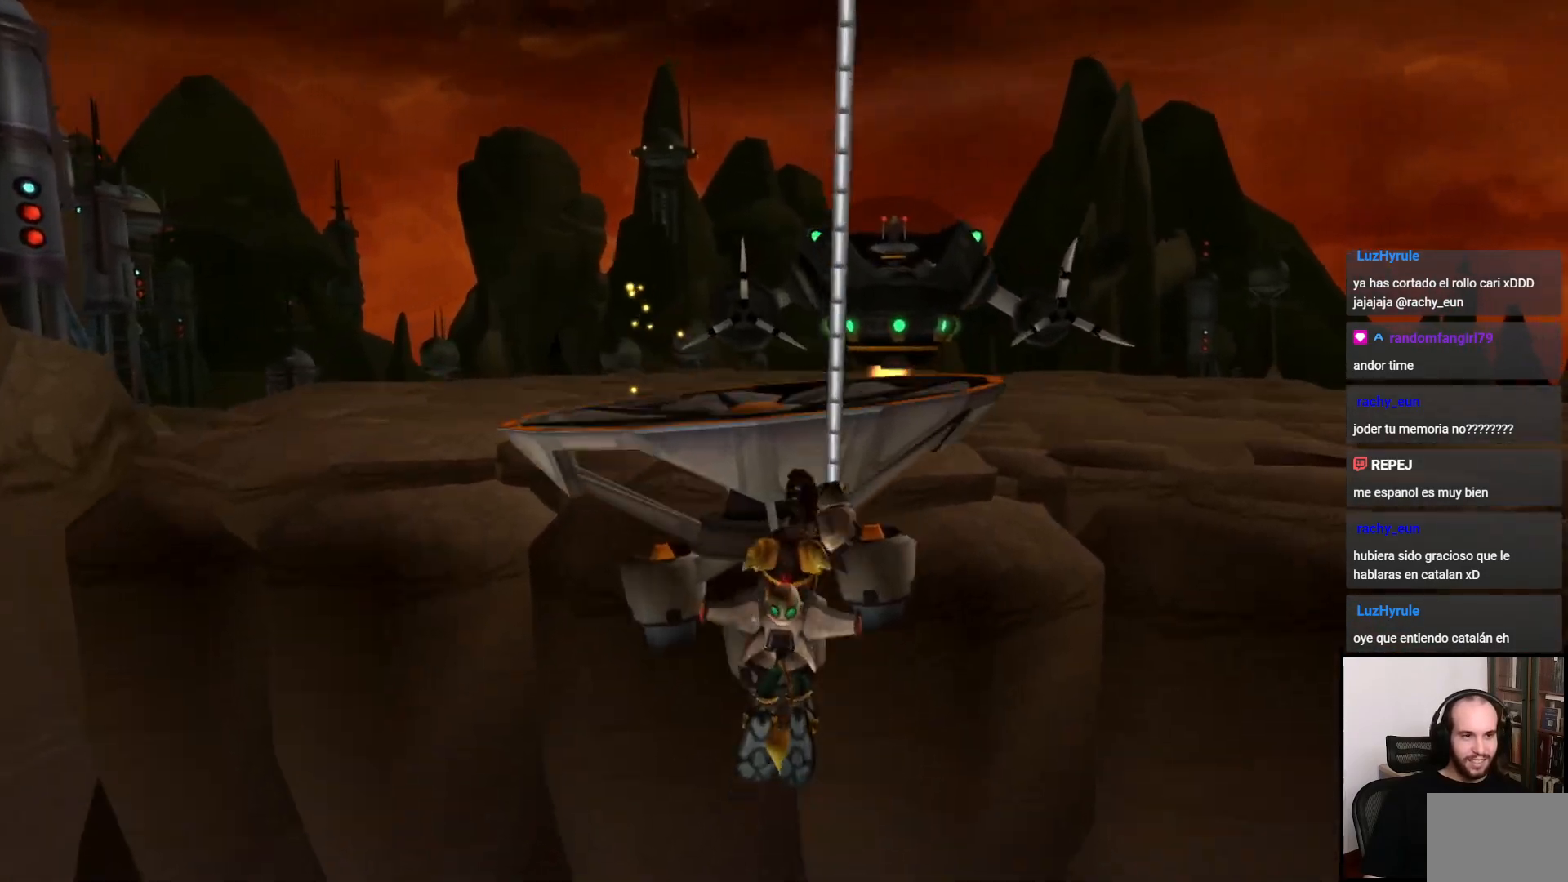
{"buttons": [], "left_stick": "up", "right_stick": "center", "events": [[17, "CIRCLE", "up"]]}
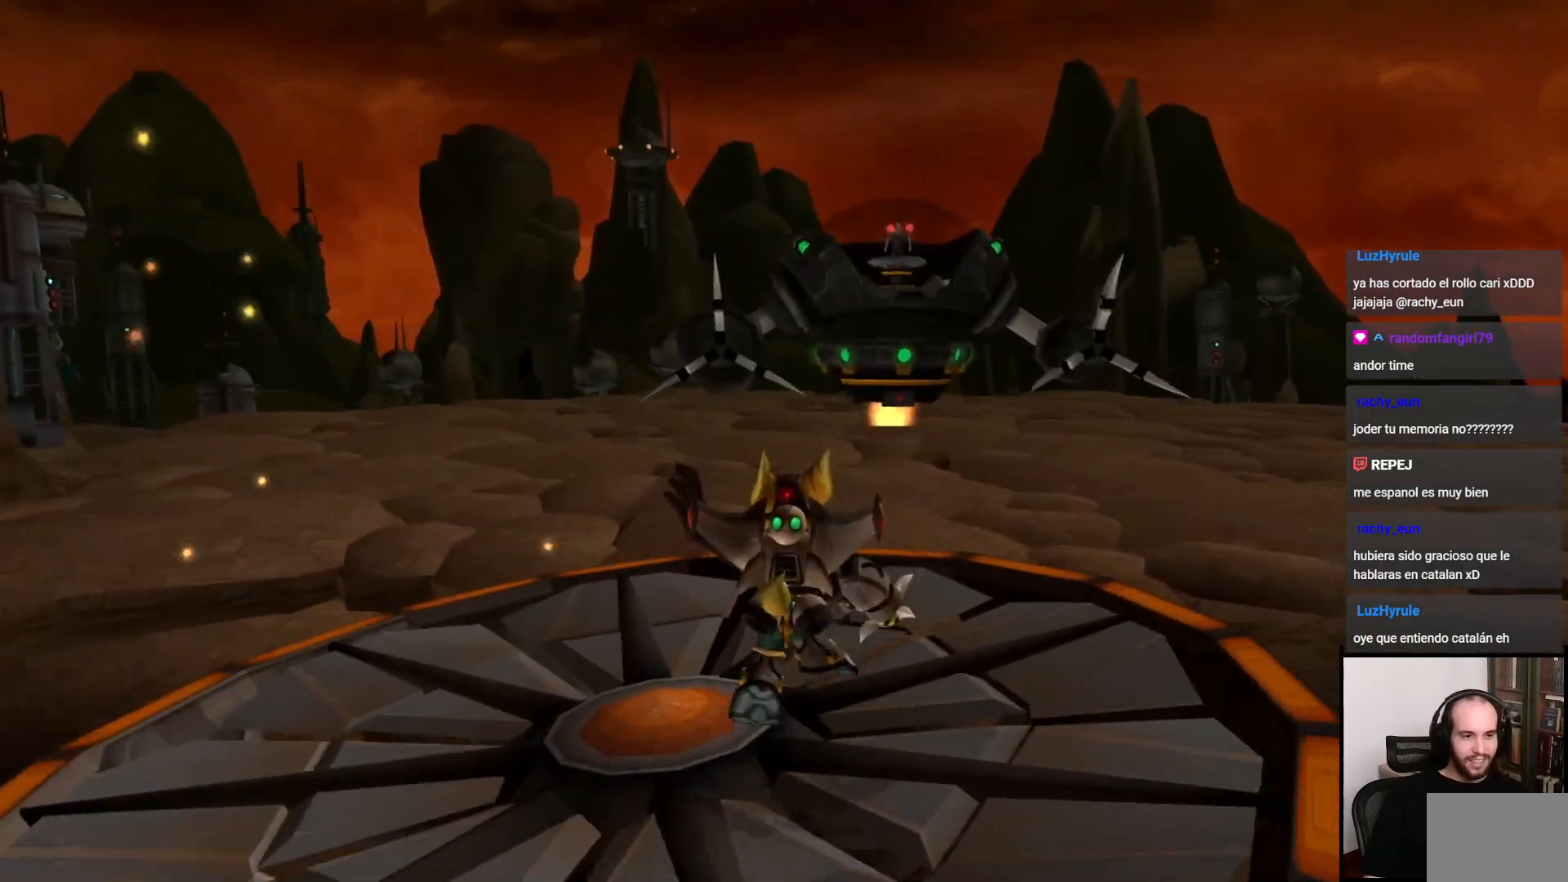
{"buttons": [], "left_stick": "up", "right_stick": "center", "events": [[167, "CROSS", "down"], [167, "R1", "down"], [350, "CROSS", "up"], [400, "R1", "up"]]}
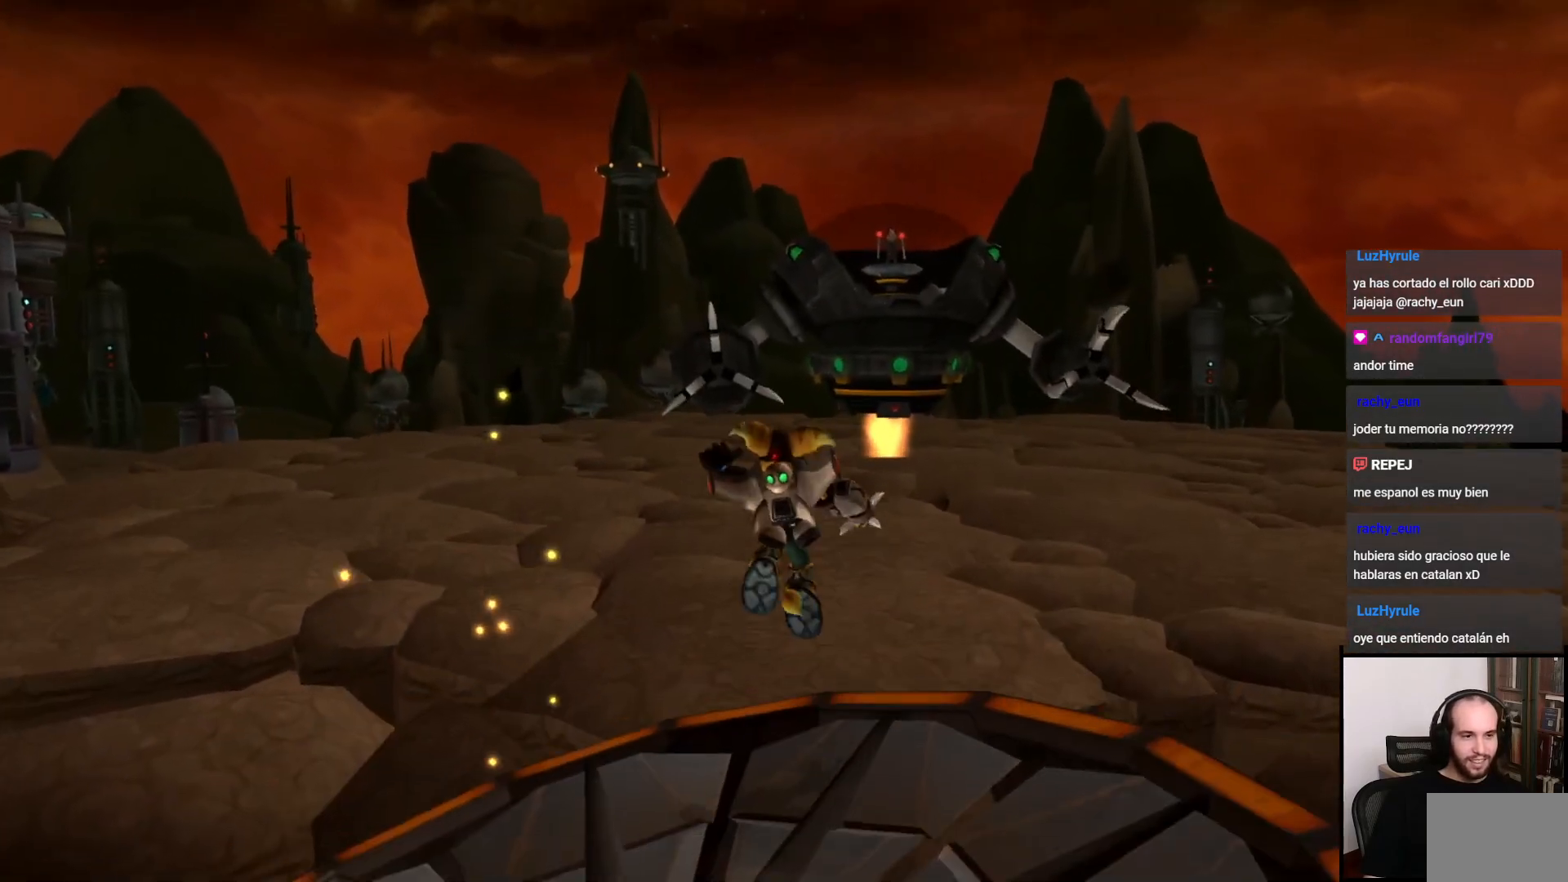
{"buttons": [], "left_stick": "up", "right_stick": "center", "events": [[217, "CROSS", "down"], [217, "R1", "down"], [350, "CROSS", "up"], [350, "R1", "up"]]}
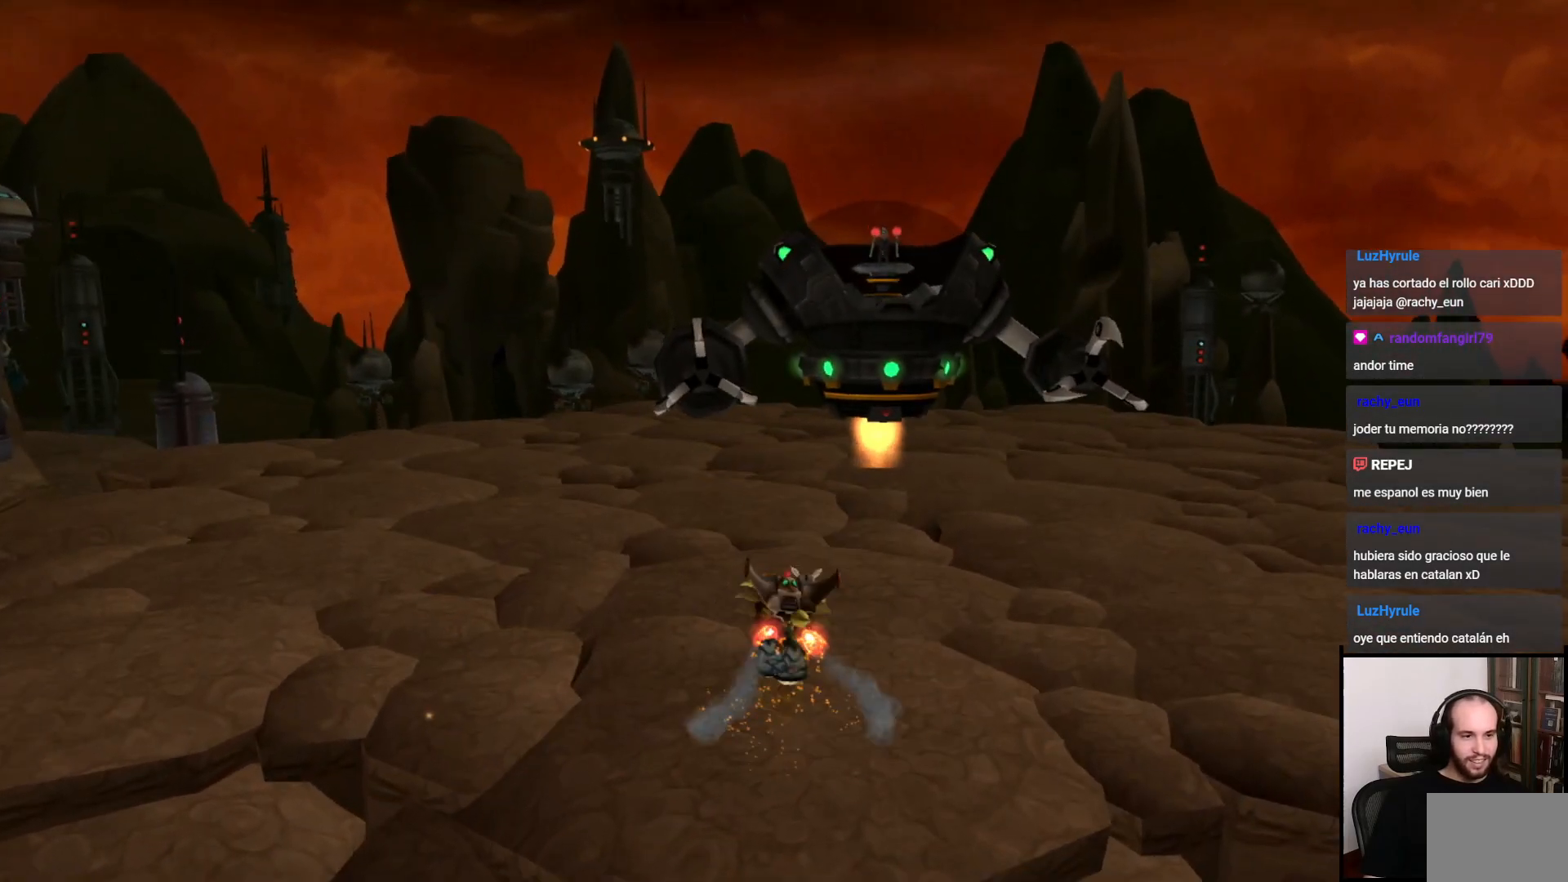
{"buttons": [], "left_stick": "center", "right_stick": "center", "events": [[167, "TRIANGLE", "down"], [300, "left_stick", "center"], [417, "TRIANGLE", "up"]]}